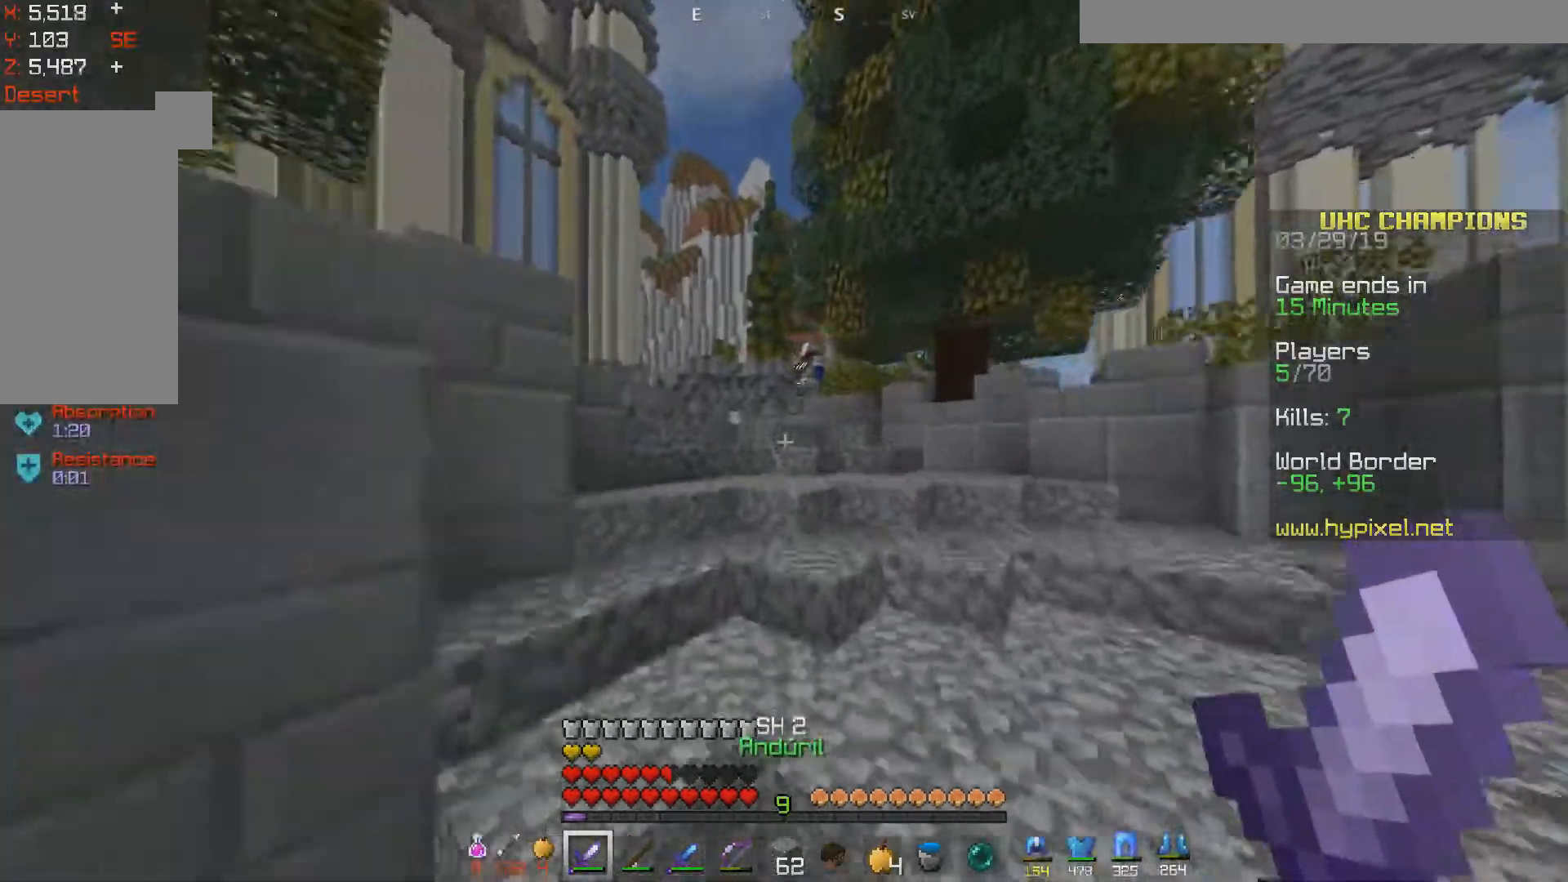
Gameplay with keyboard and mouse; each line is a JSON object with the keys and mouse buttons held at the frame after it. "events" lists presses ("down") and releases ("up") of "a", "d", "s", "space", "w", "mouse_left" and "mouse_right" between this image and that frame as [ms after this image, input, new state], when the widget could be followed in between. "mouse_left", "mouse_right" = the "left", "right" buttons of the "mouse" list. No other keys are recorded. Fast repeated clicks can show as one long hold. Mouse movement is not recorded.
{"keys": ["space", "w"], "mouse": [], "events": [[117, "space", "up"], [317, "space", "down"]]}
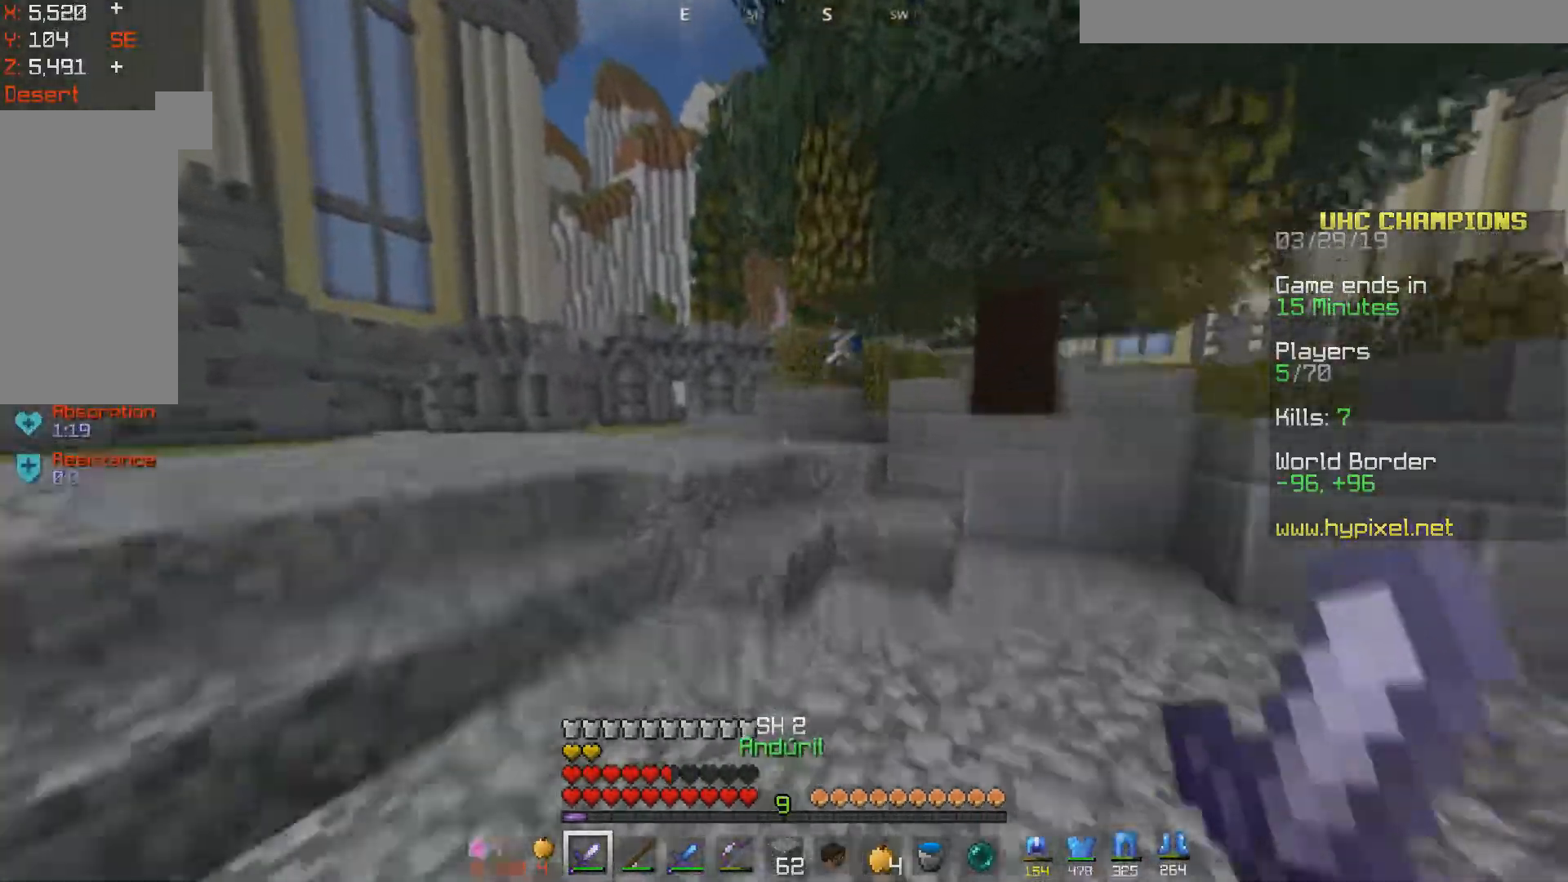
{"keys": ["a", "w"], "mouse": [], "events": [[17, "space", "up"], [217, "a", "down"]]}
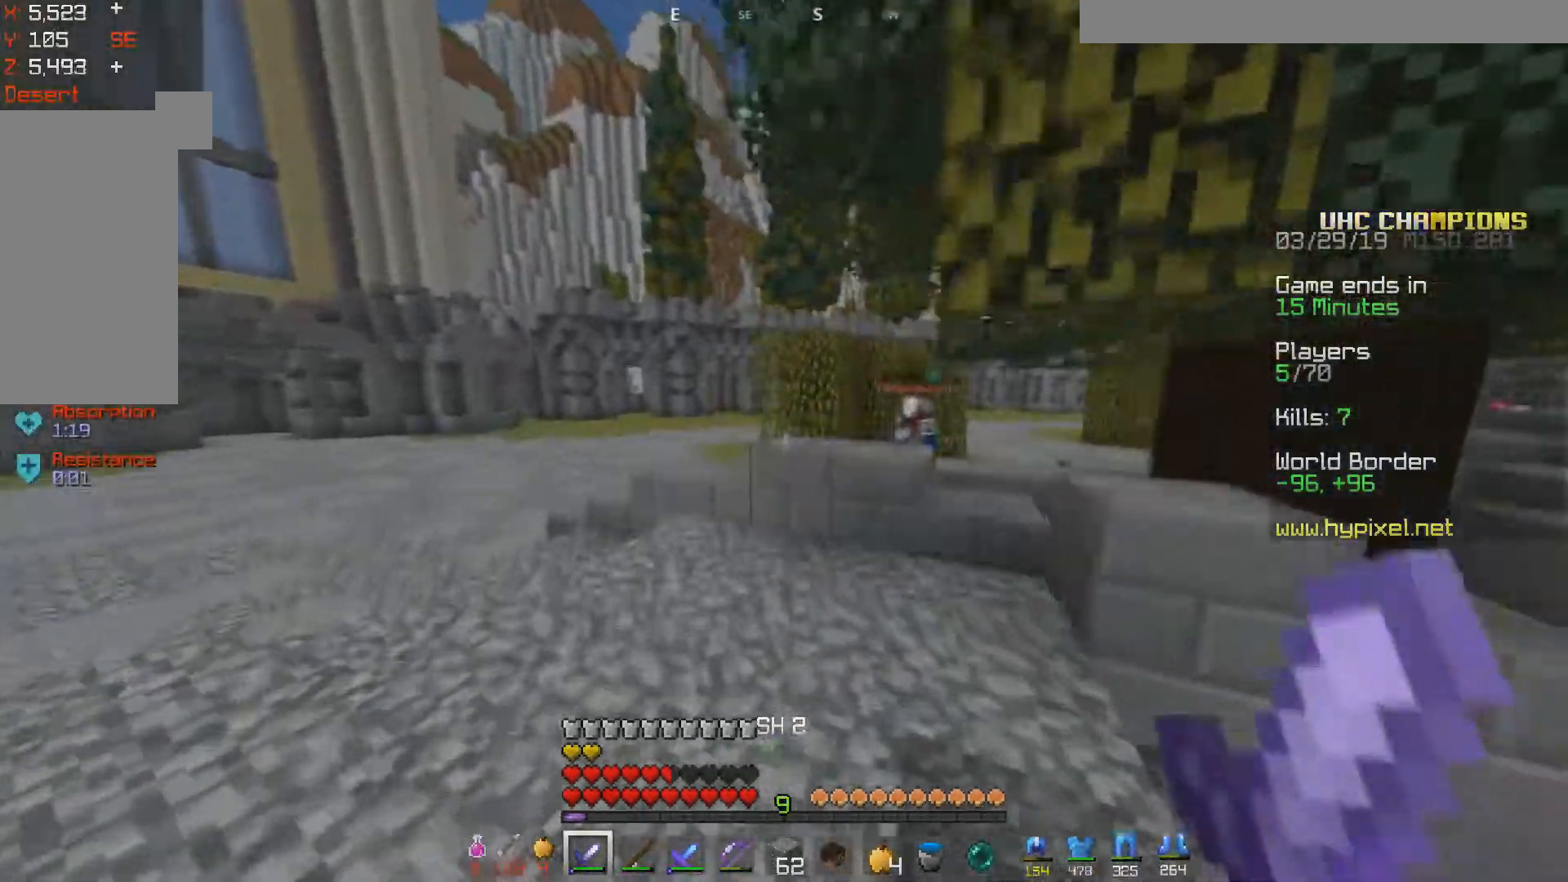
{"keys": ["w"], "mouse": [], "events": [[133, "a", "up"], [333, "space", "down"], [500, "space", "up"]]}
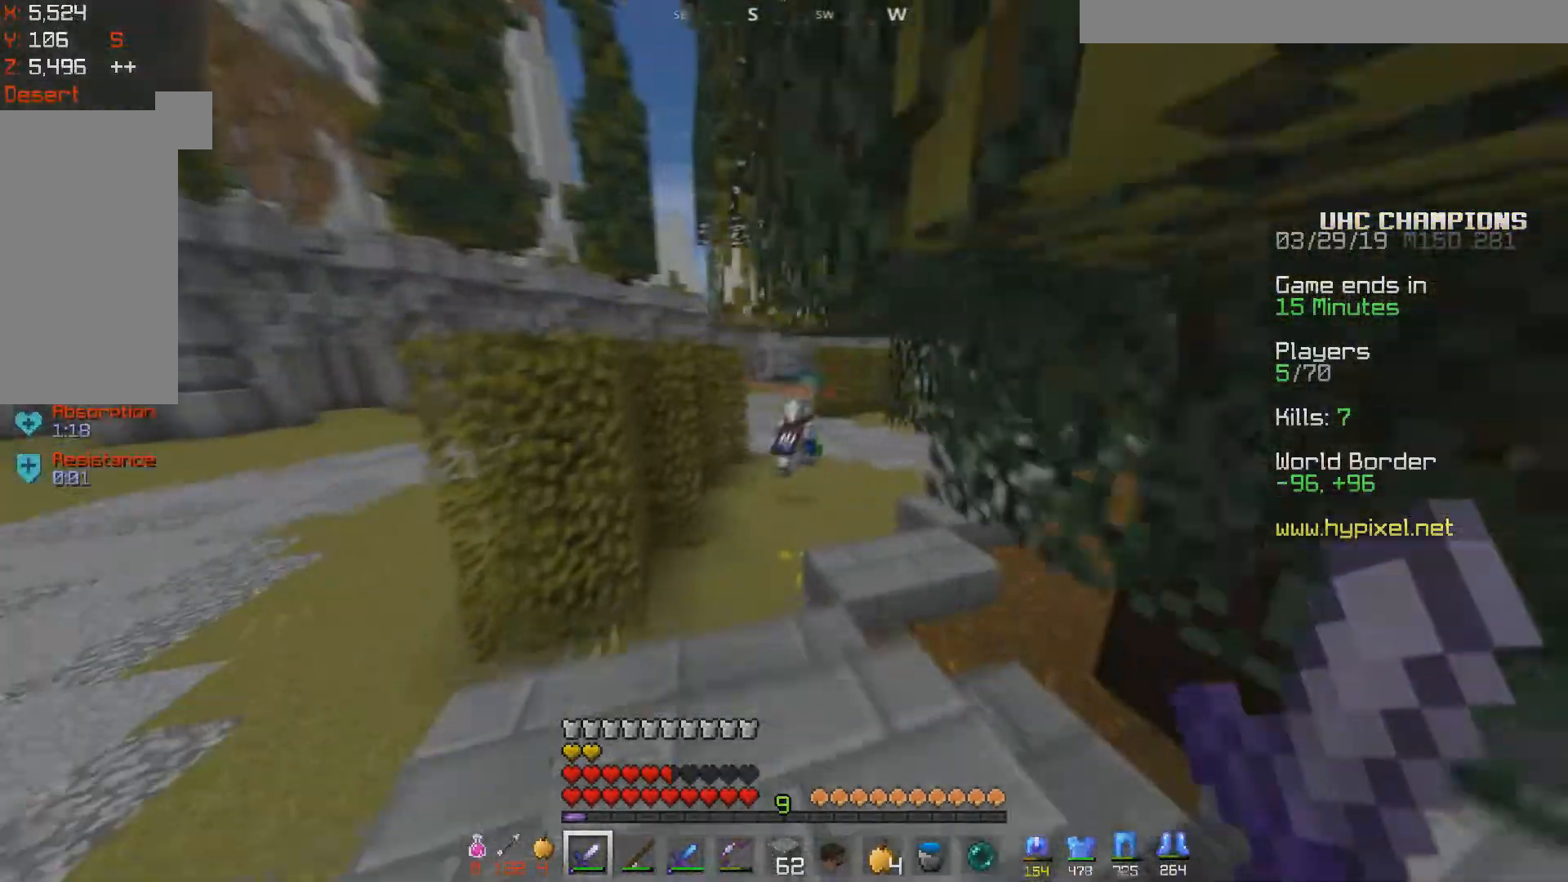
{"keys": ["space", "w"], "mouse": [], "events": [[500, "space", "down"]]}
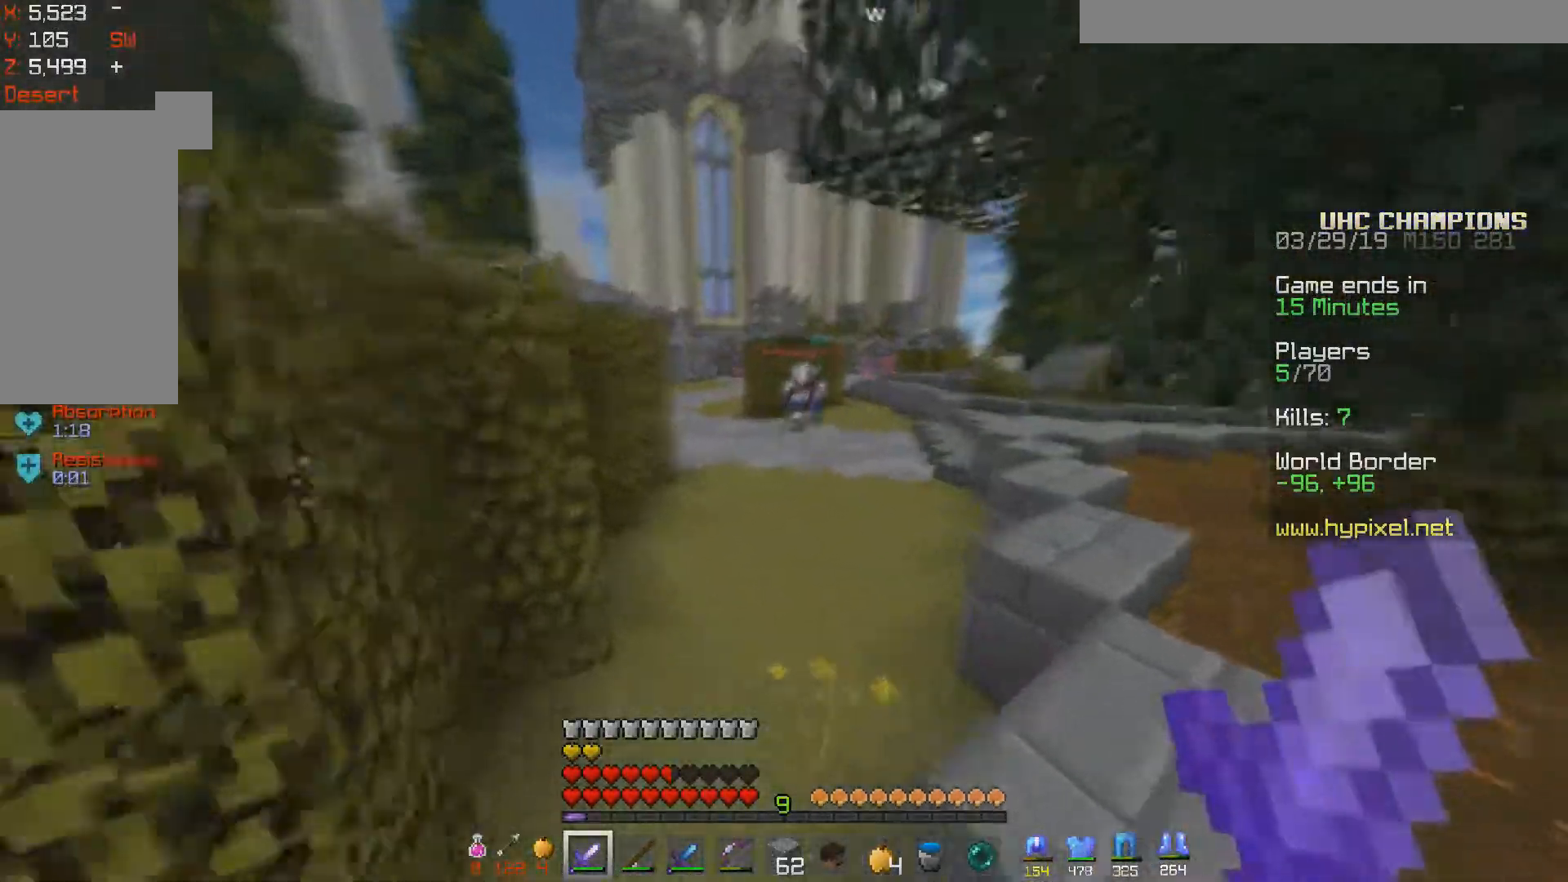
{"keys": ["space", "w"], "mouse": [], "events": []}
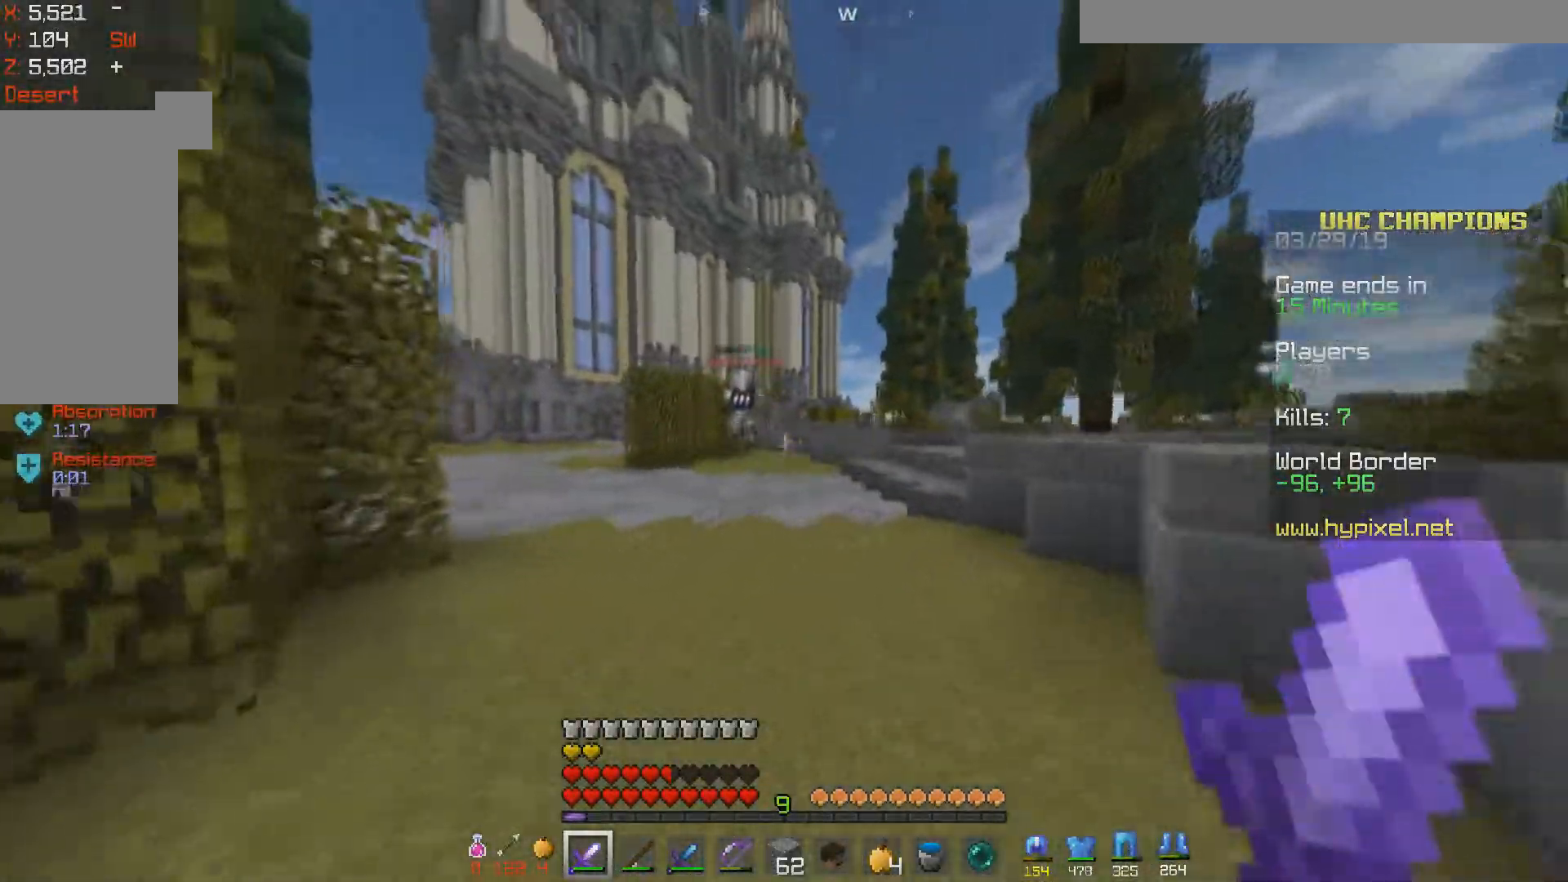
{"keys": ["space", "w"], "mouse": [], "events": []}
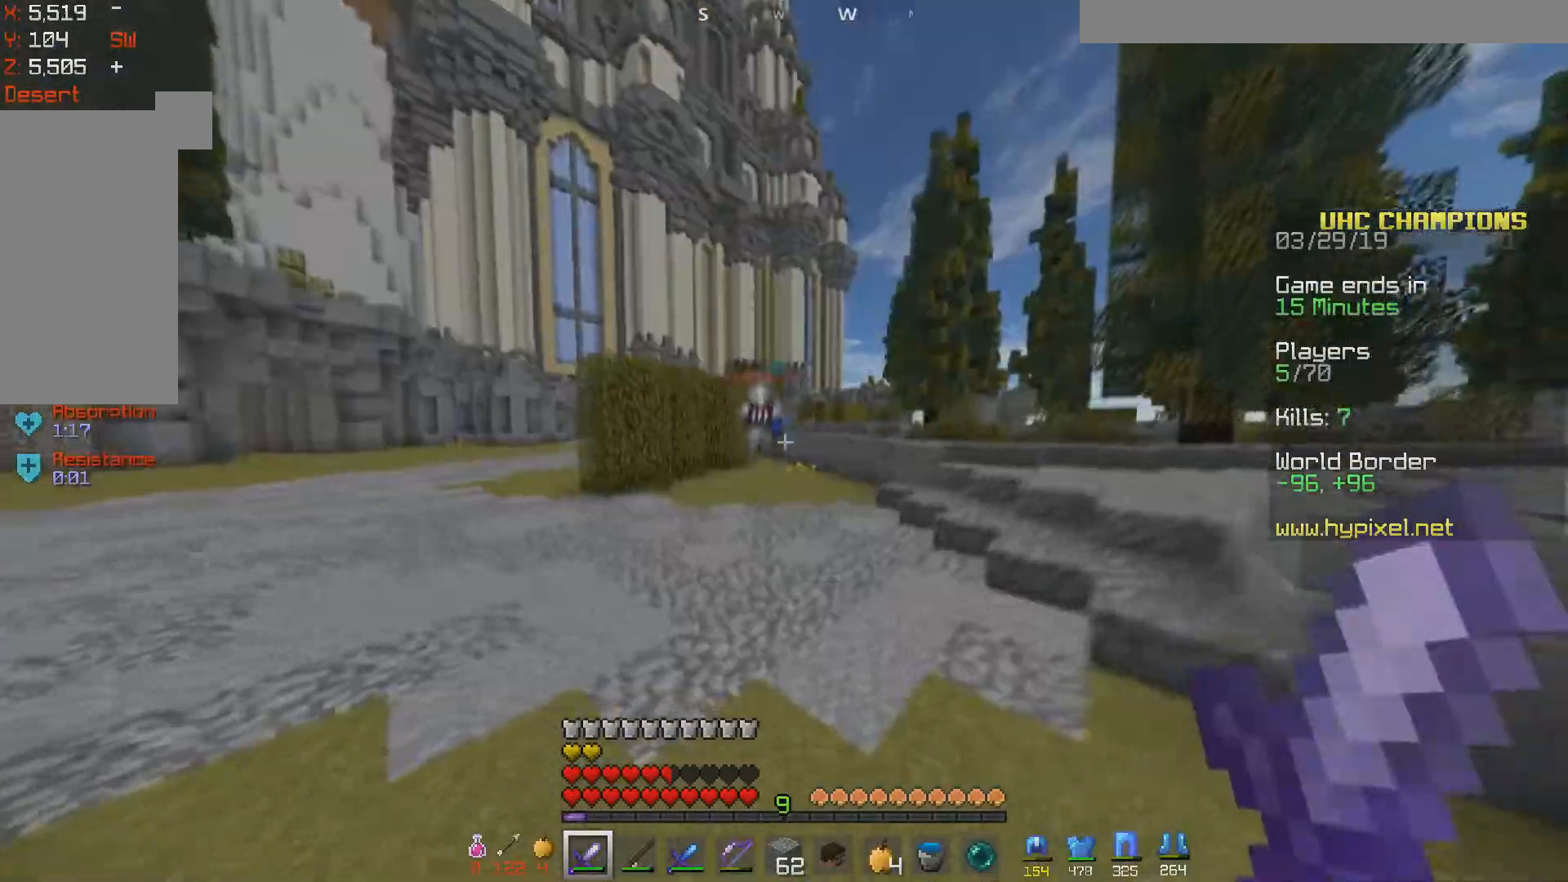
{"keys": ["w"], "mouse": [], "events": [[350, "space", "up"]]}
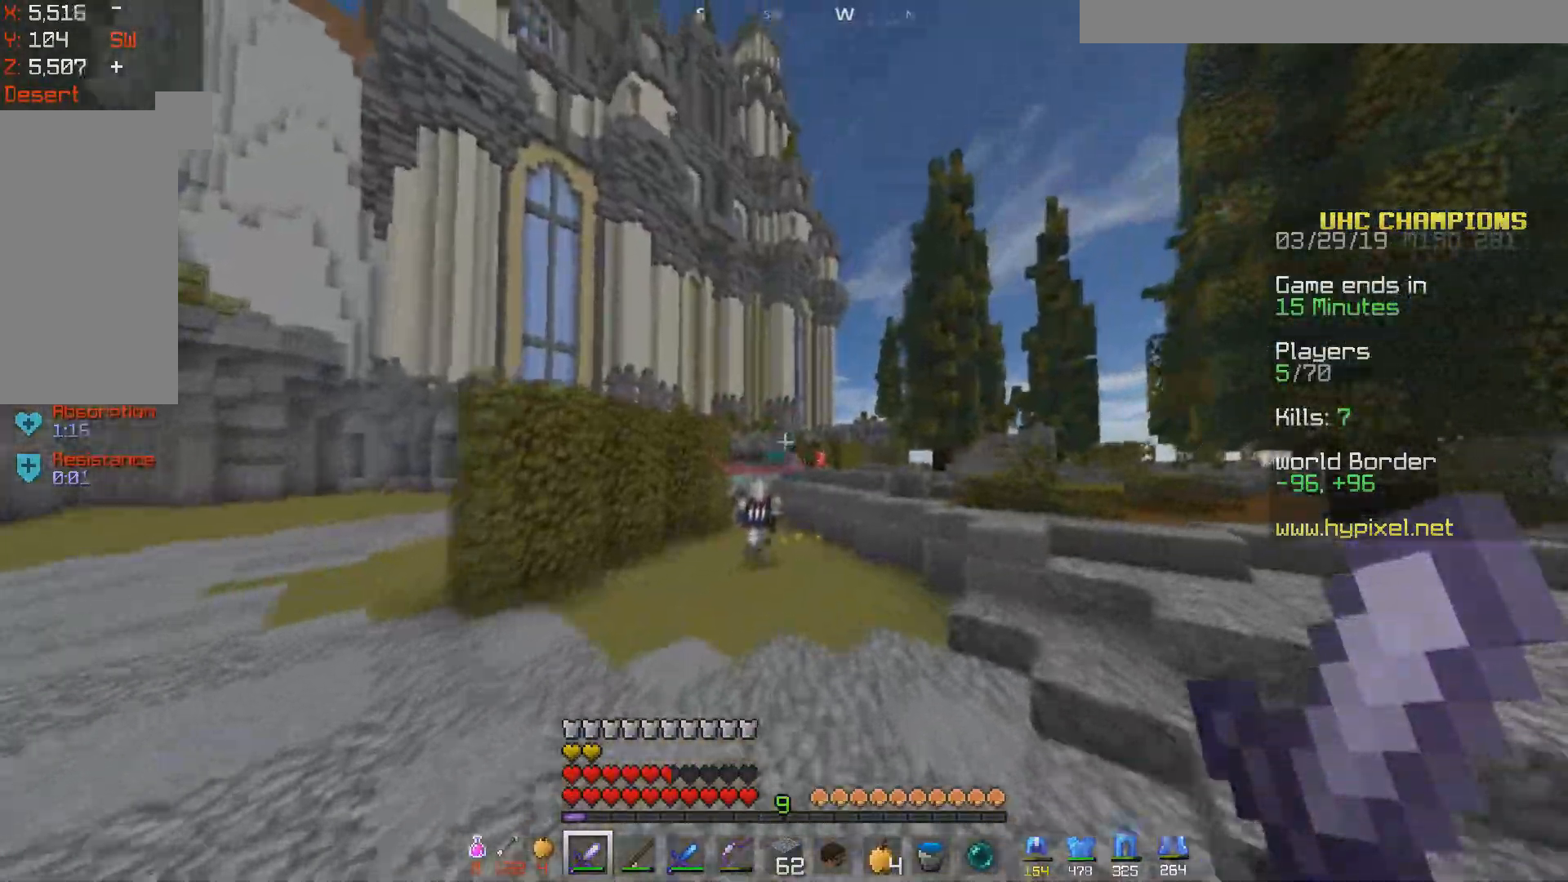
{"keys": ["w"], "mouse": ["left", "right"], "events": [[100, "space", "down"], [400, "mouse_left", "down"], [400, "mouse_right", "down"], [450, "space", "up"]]}
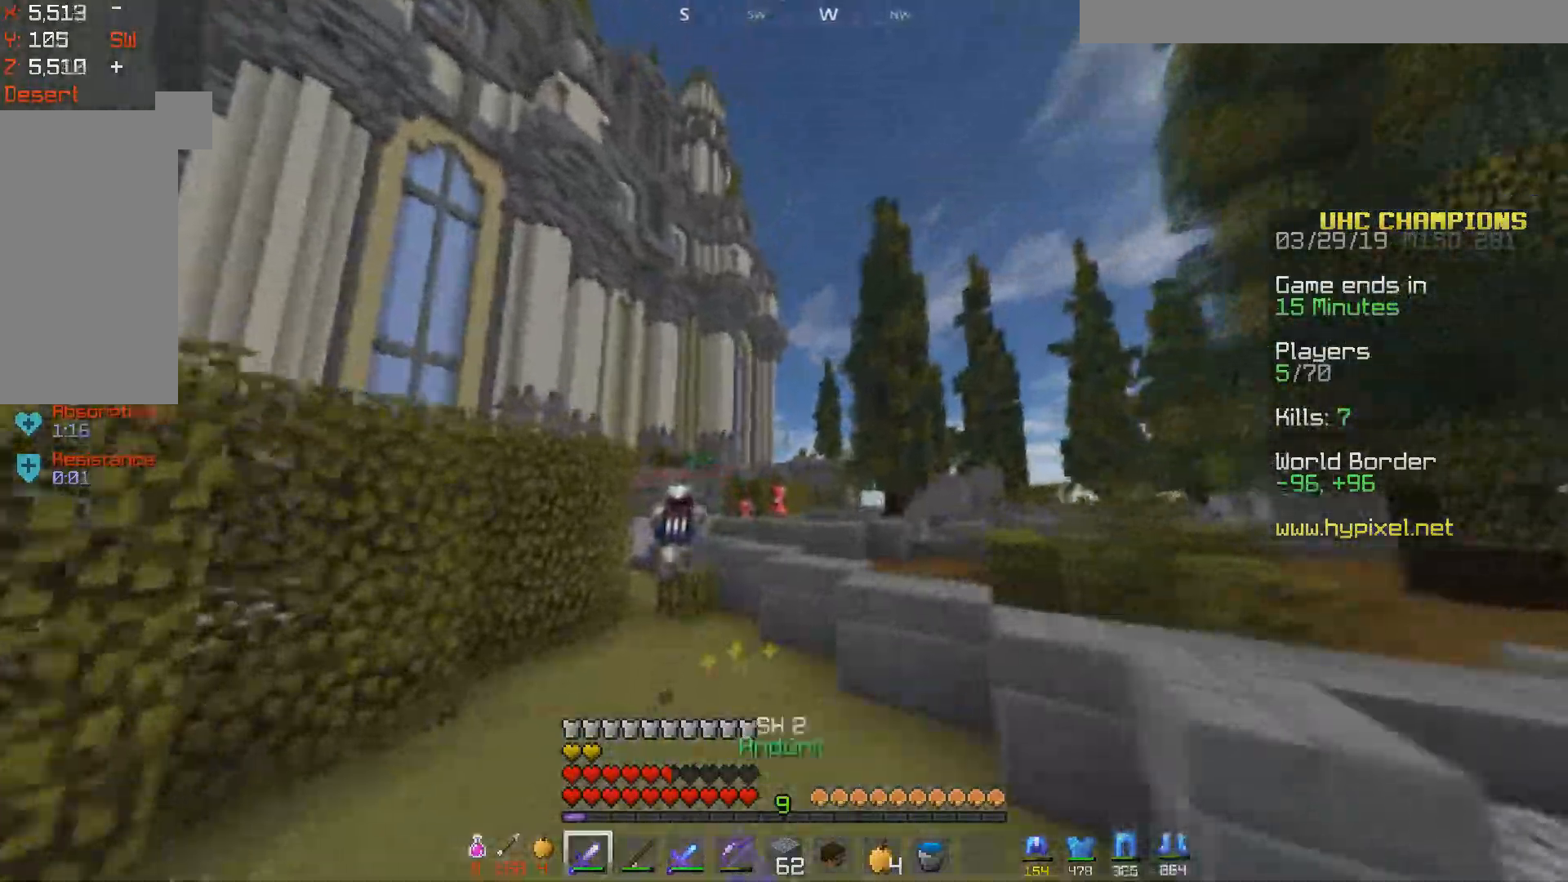
{"keys": ["a", "w"], "mouse": [], "events": [[67, "mouse_right", "up"], [150, "a", "down"], [150, "space", "down"], [250, "mouse_left", "up"], [500, "space", "up"]]}
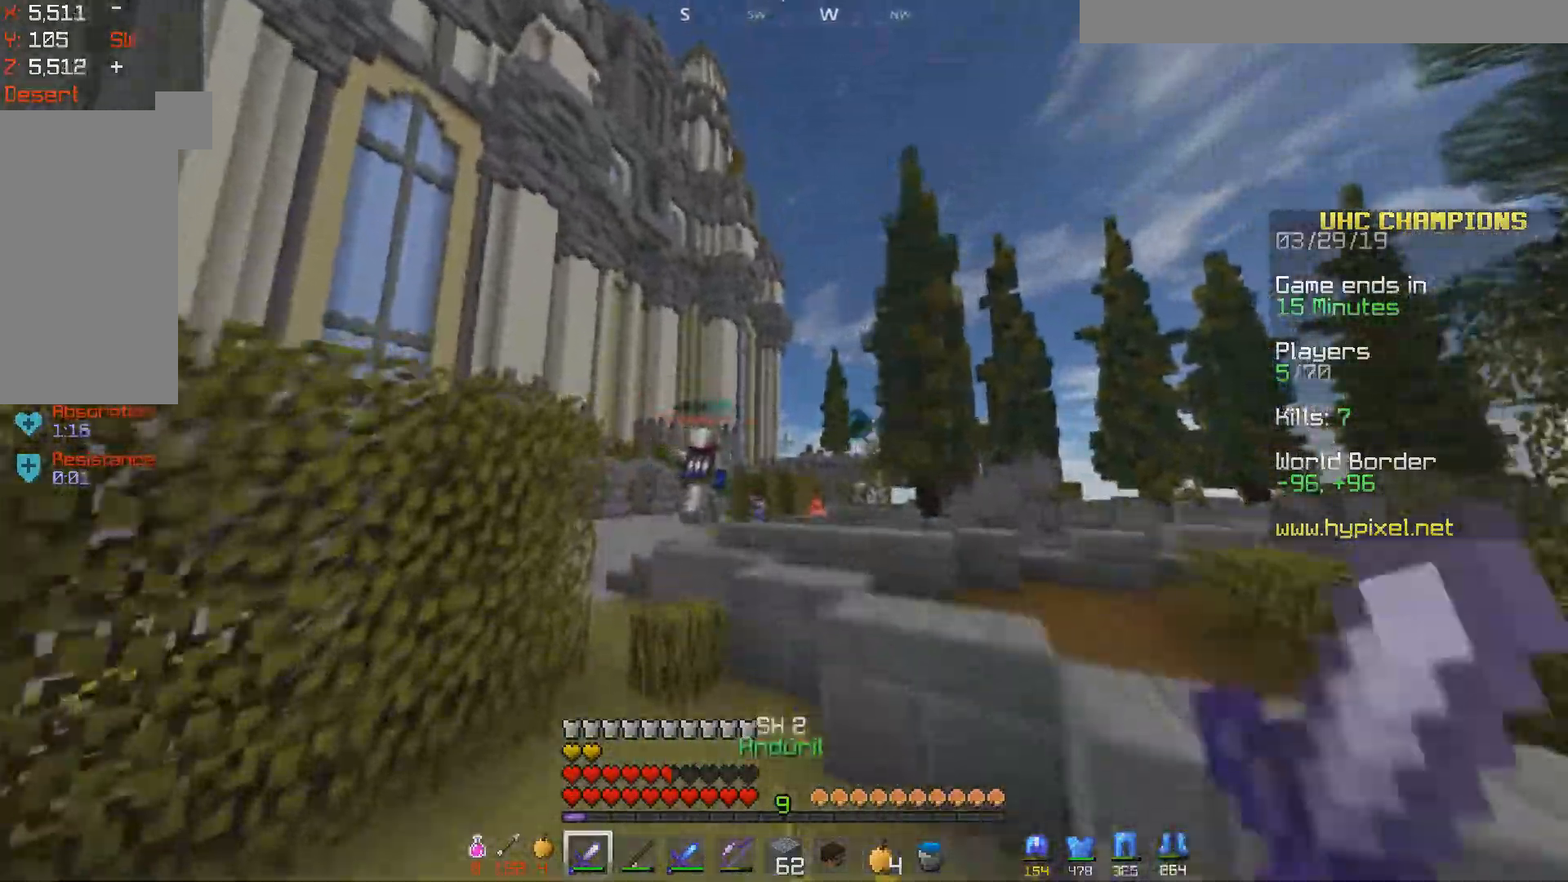
{"keys": ["space", "w"], "mouse": [], "events": [[300, "space", "down"], [467, "a", "up"]]}
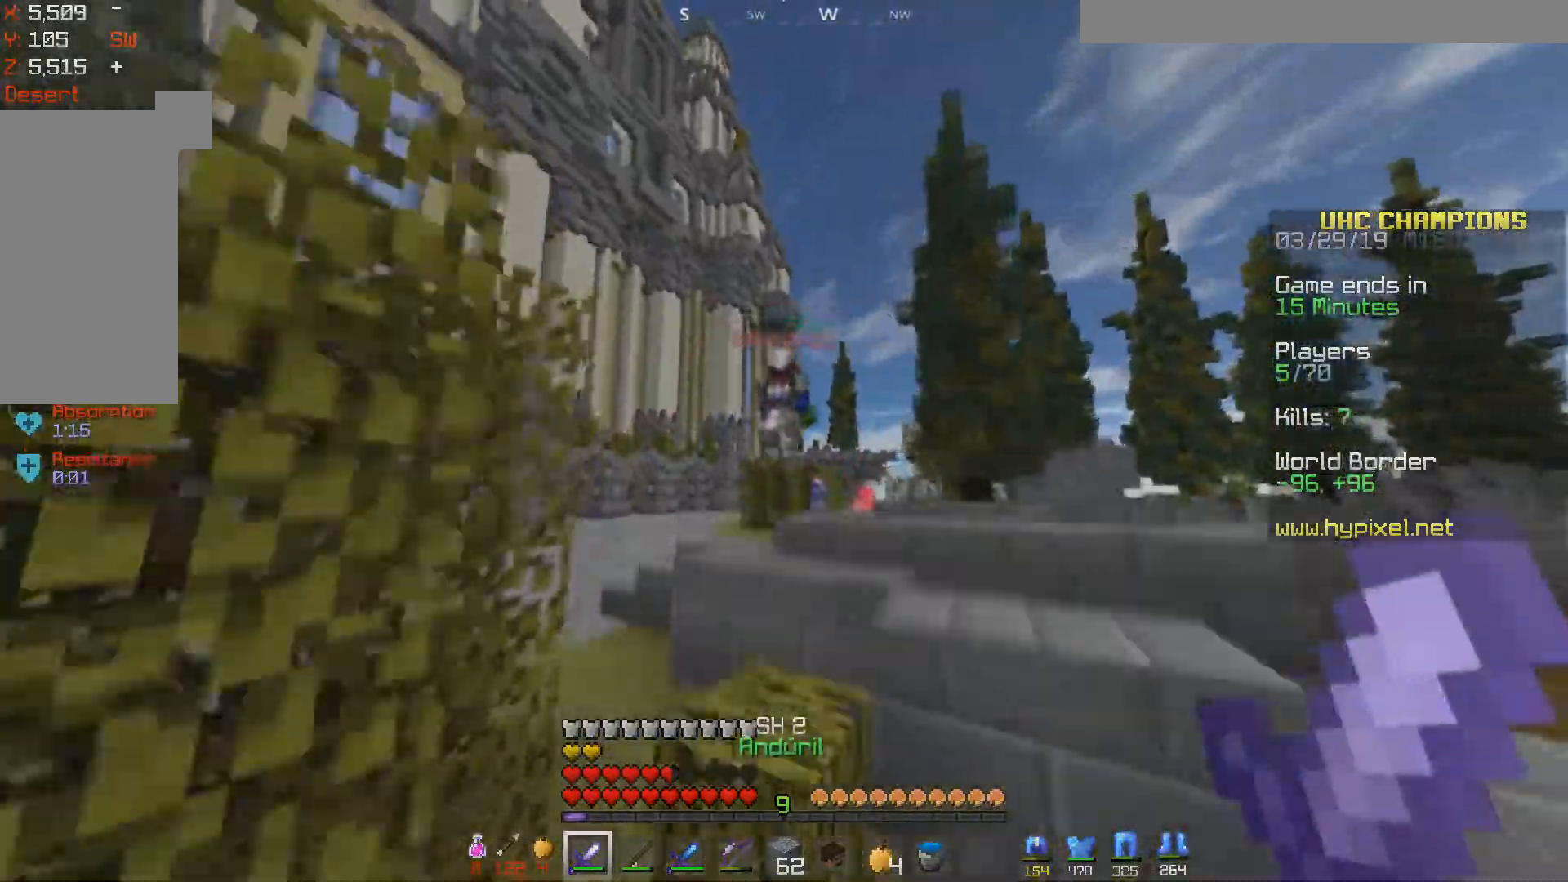
{"keys": ["a", "w"], "mouse": ["left"], "events": [[150, "space", "up"], [350, "mouse_left", "down"], [500, "a", "down"]]}
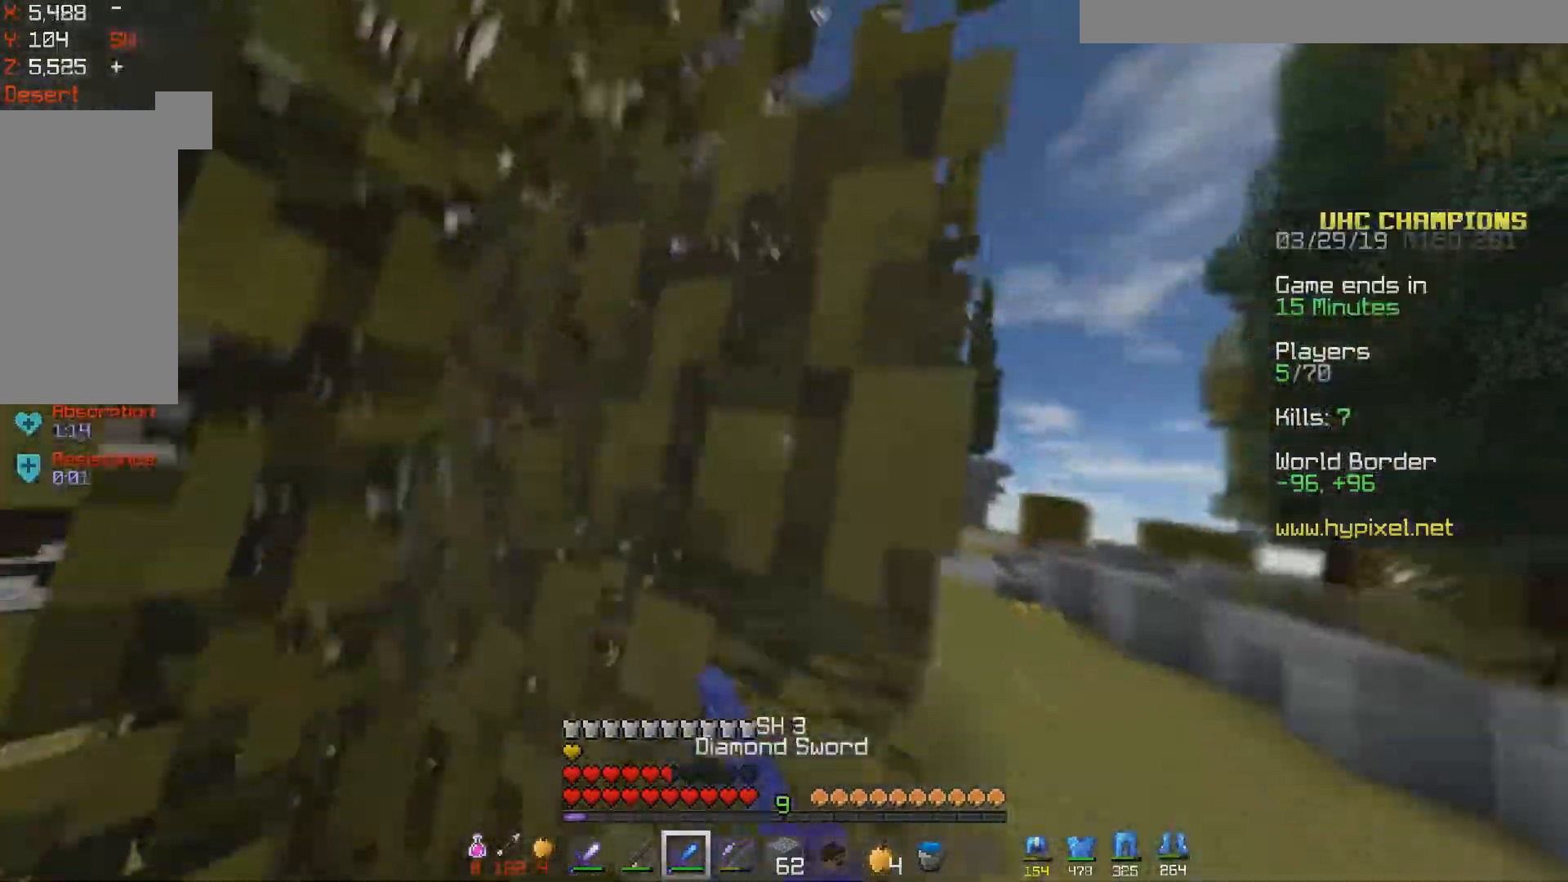
{"keys": ["w"], "mouse": [], "events": [[200, "d", "down"], [267, "a", "up"], [267, "mouse_left", "up"], [467, "d", "up"]]}
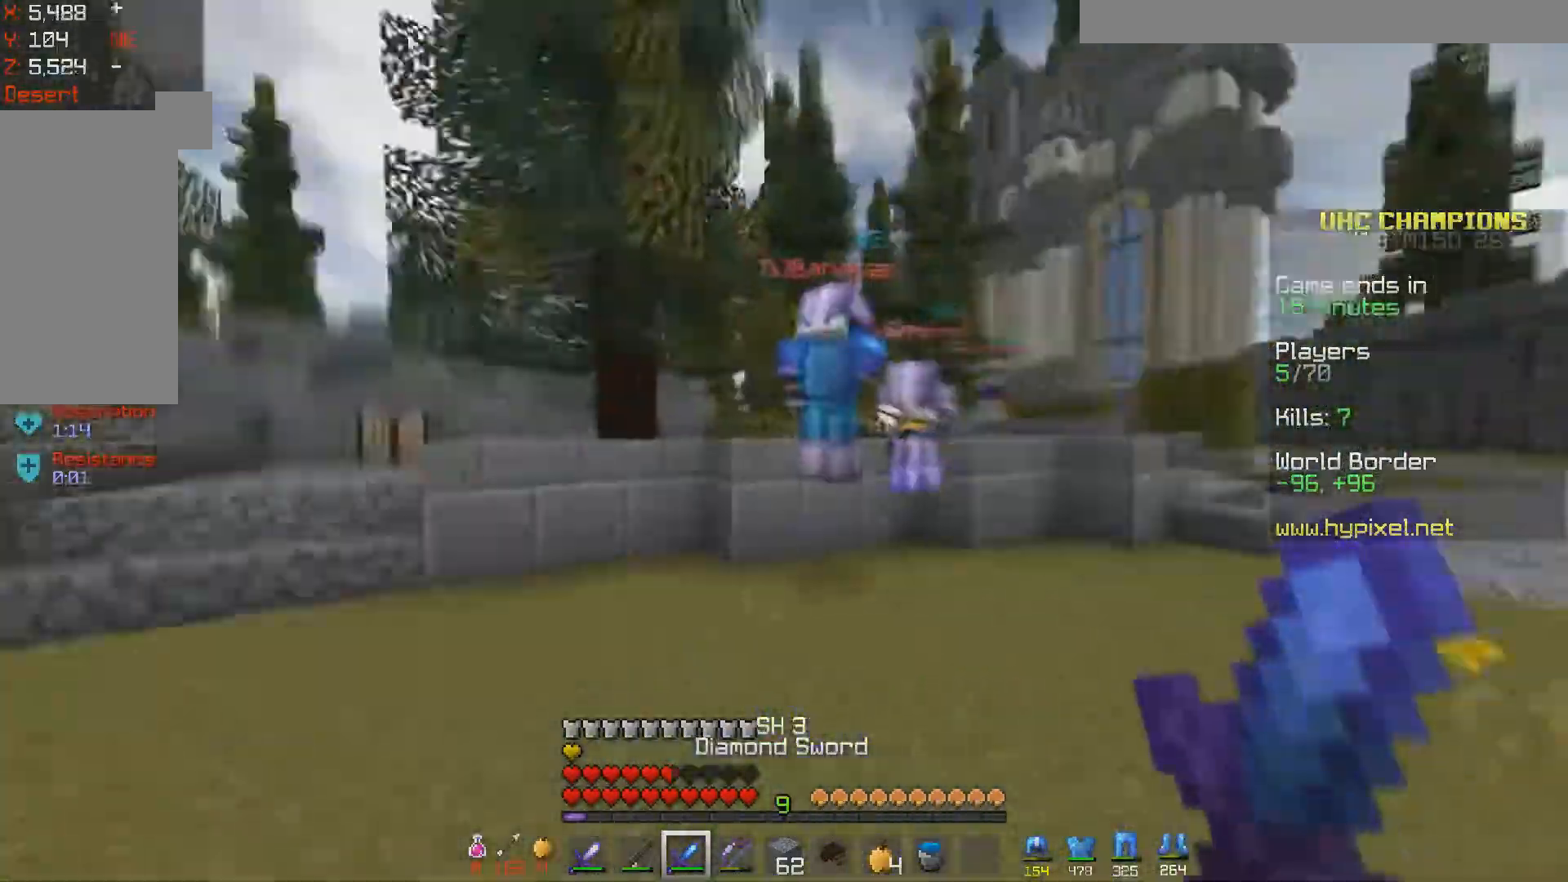
{"keys": ["d", "w"], "mouse": ["left"], "events": [[200, "mouse_left", "down"], [467, "d", "down"]]}
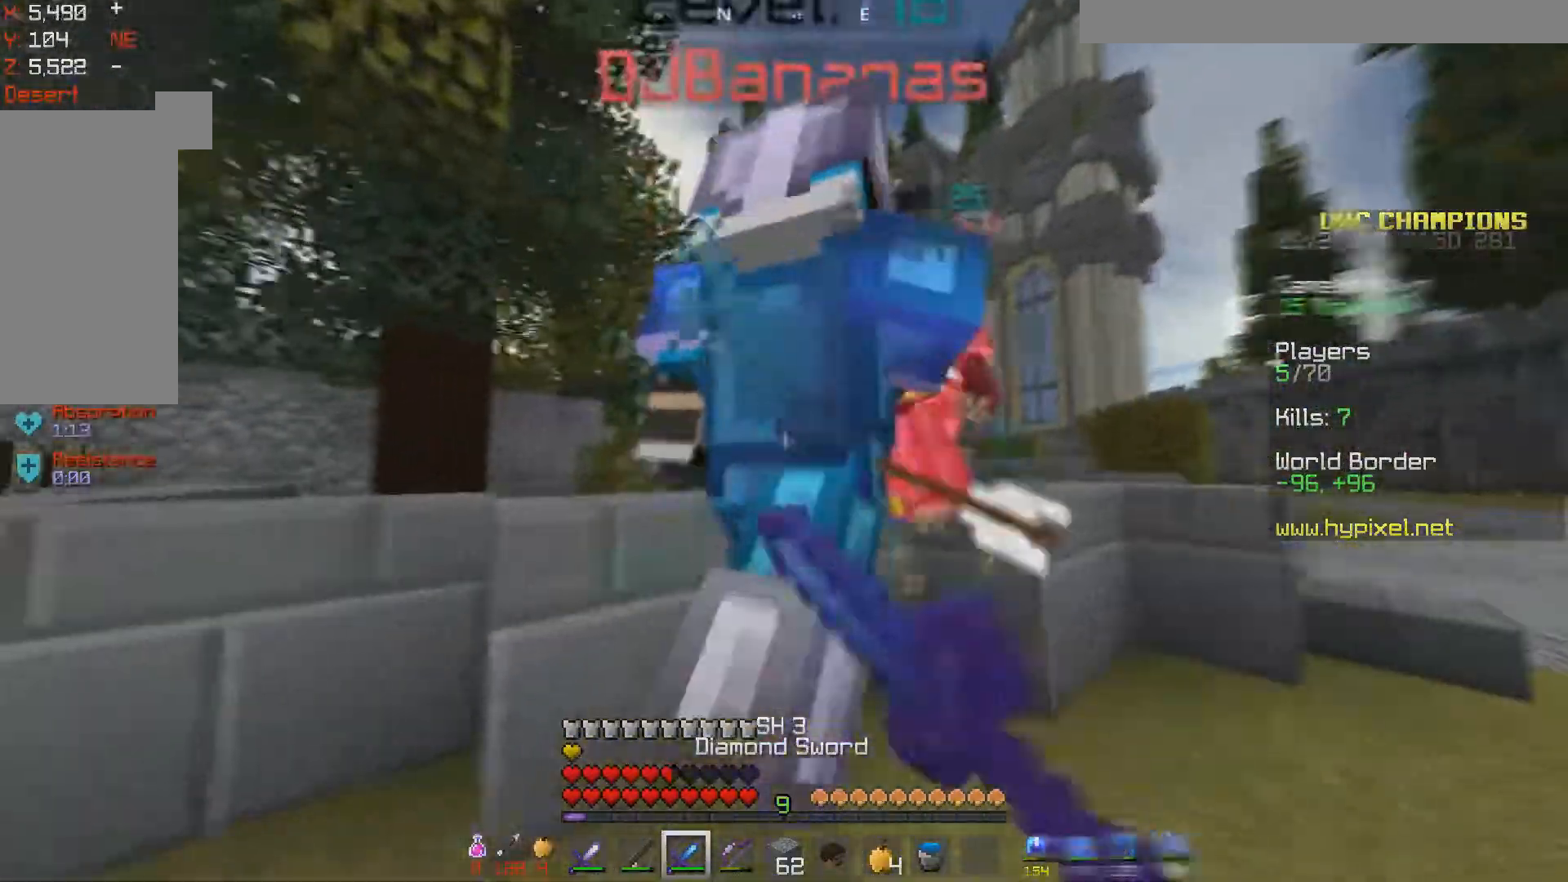
{"keys": ["d", "space", "w"], "mouse": ["left"], "events": [[317, "space", "down"]]}
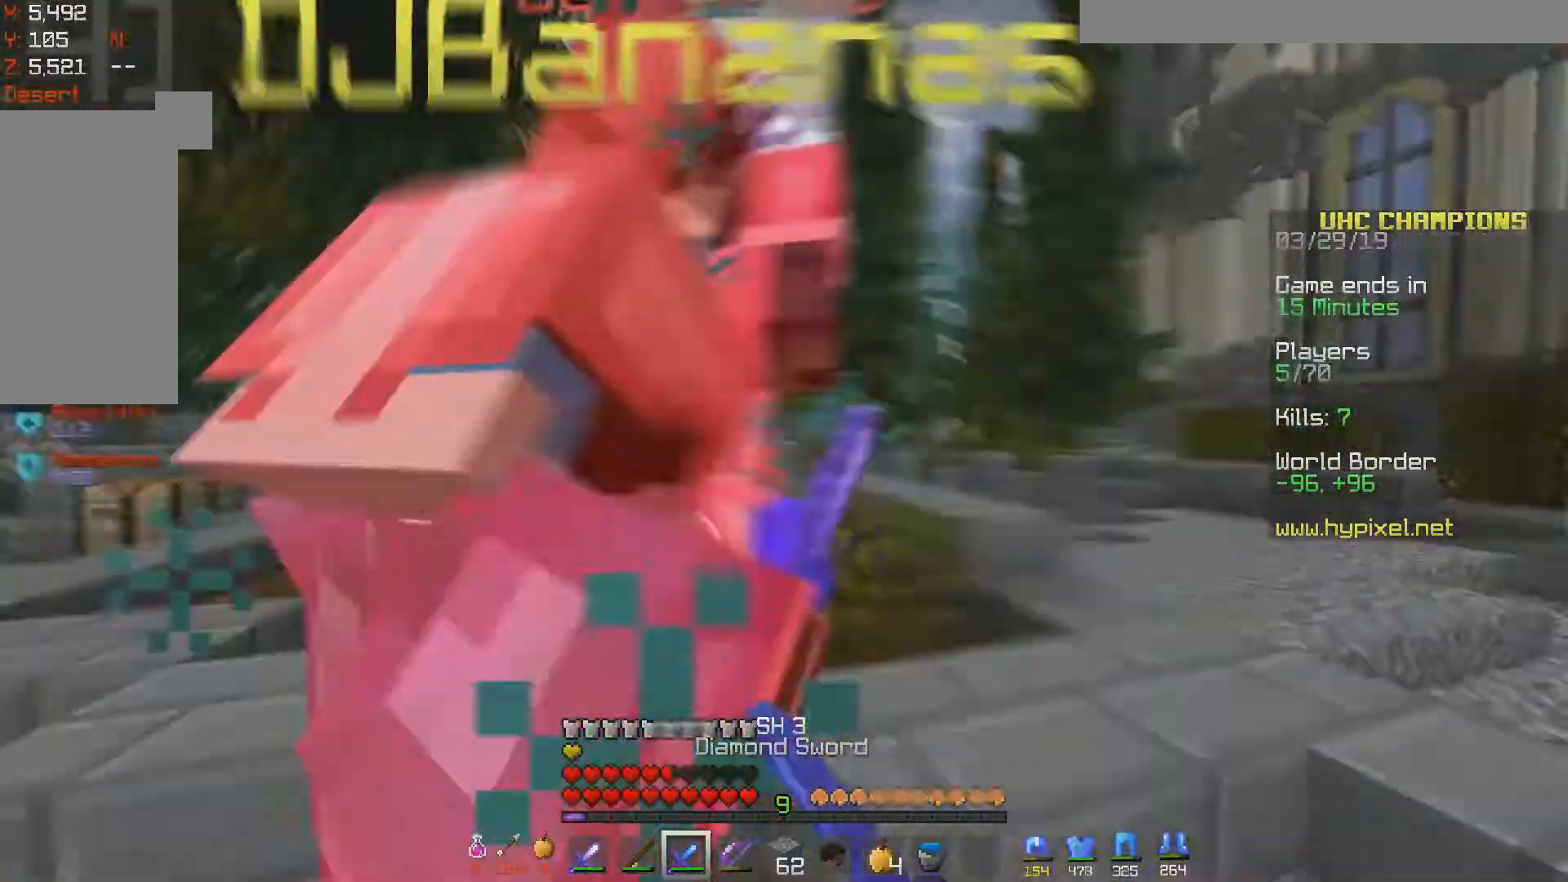
{"keys": ["a", "d", "space"], "mouse": ["left"], "events": [[17, "space", "up"], [233, "w", "up"], [267, "space", "down"], [467, "a", "down"]]}
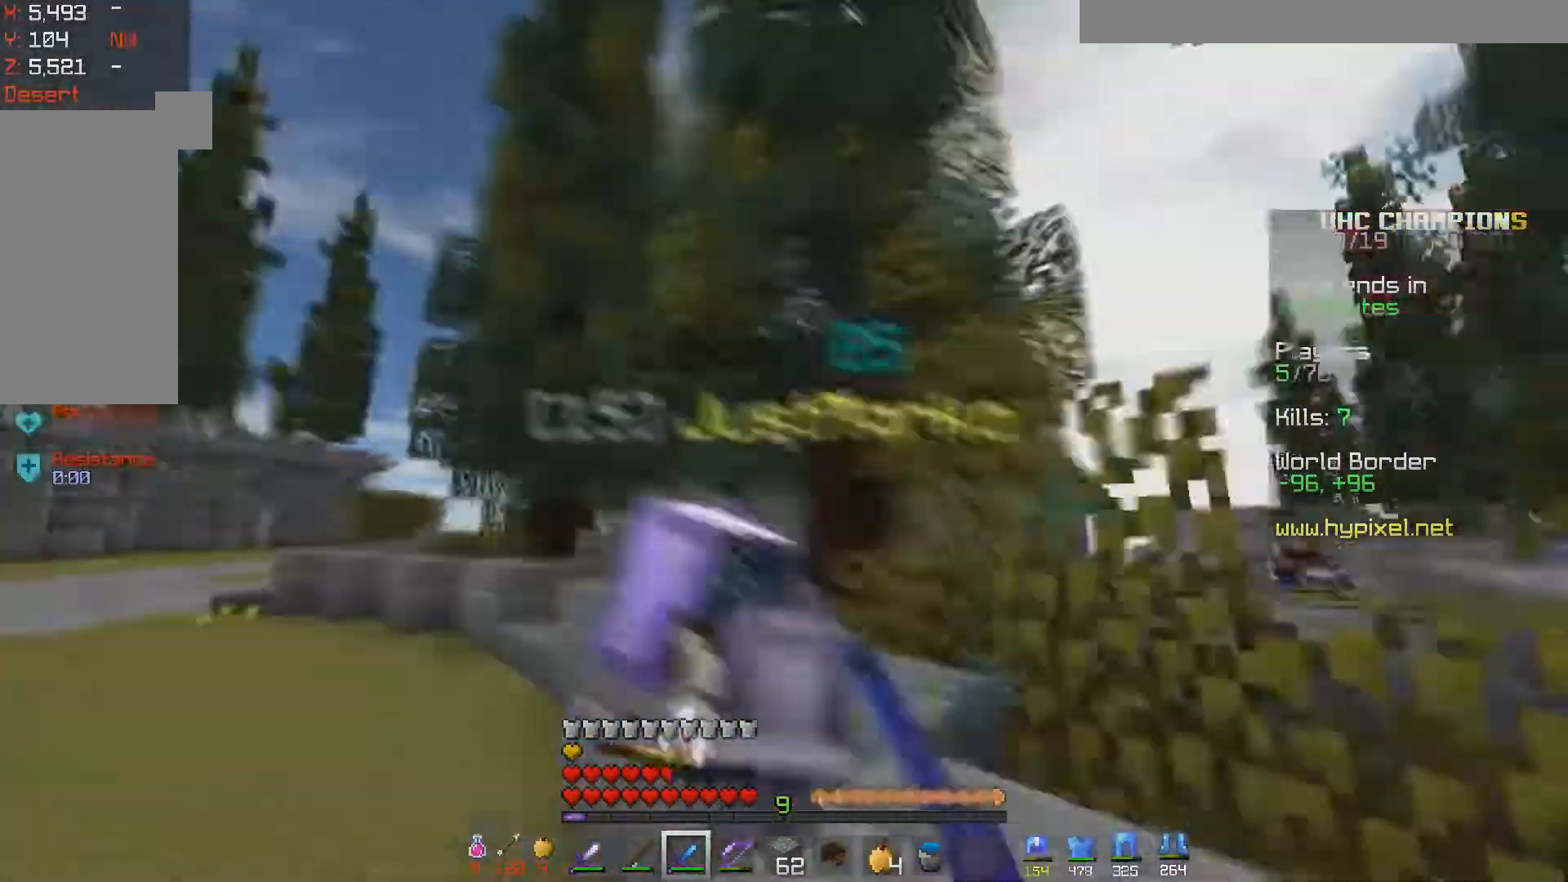
{"keys": ["a", "w"], "mouse": ["left"], "events": [[17, "d", "up"], [50, "w", "down"], [167, "space", "up"], [333, "mouse_left", "up"], [367, "mouse_left", "down"]]}
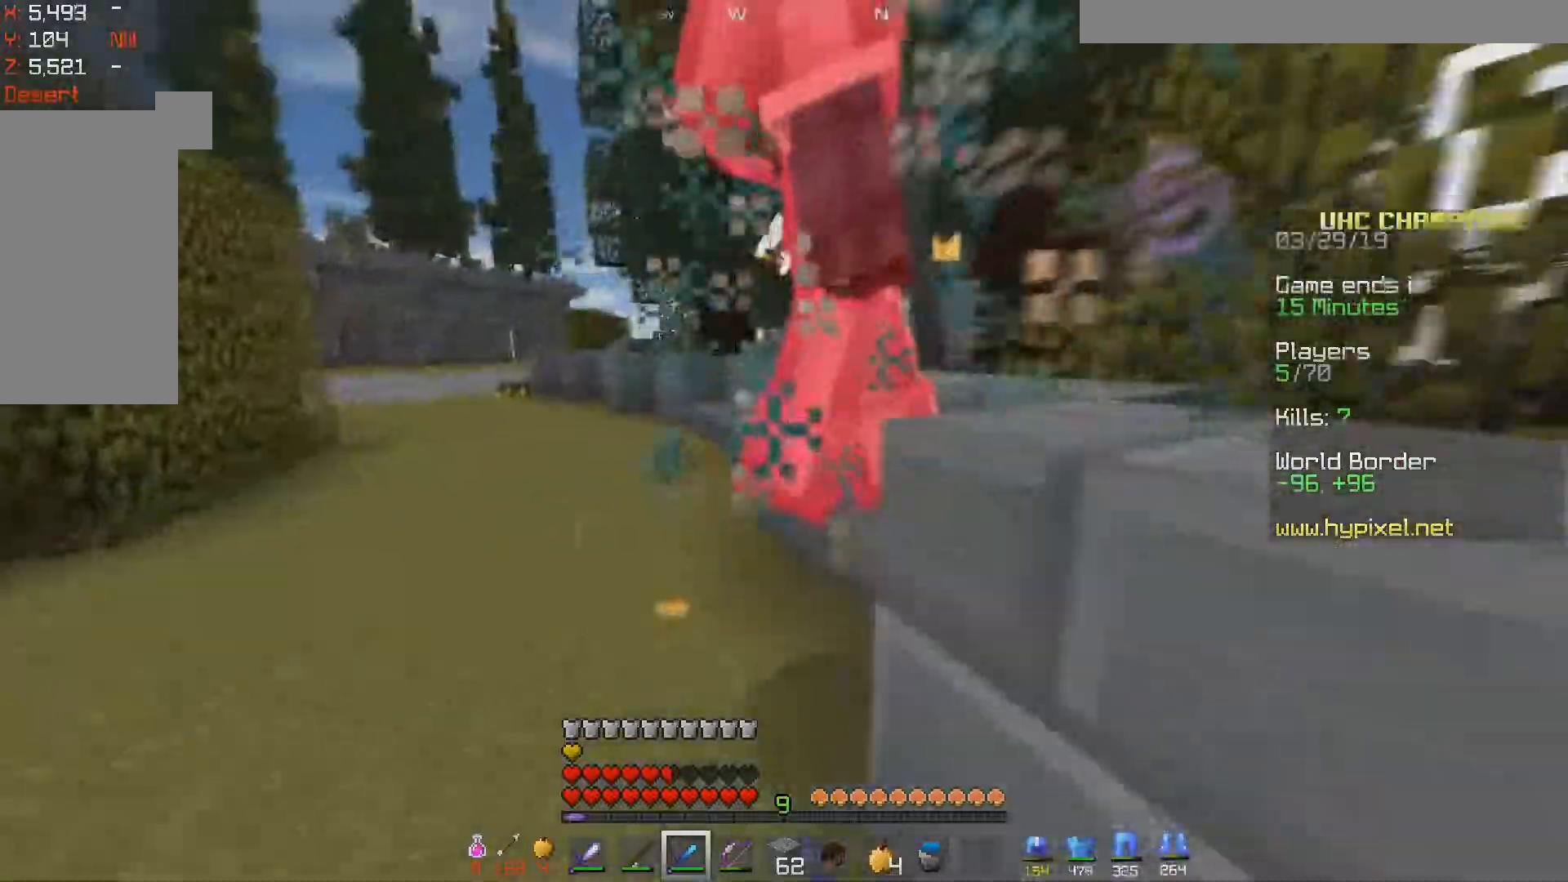
{"keys": ["a", "w"], "mouse": ["left"], "events": []}
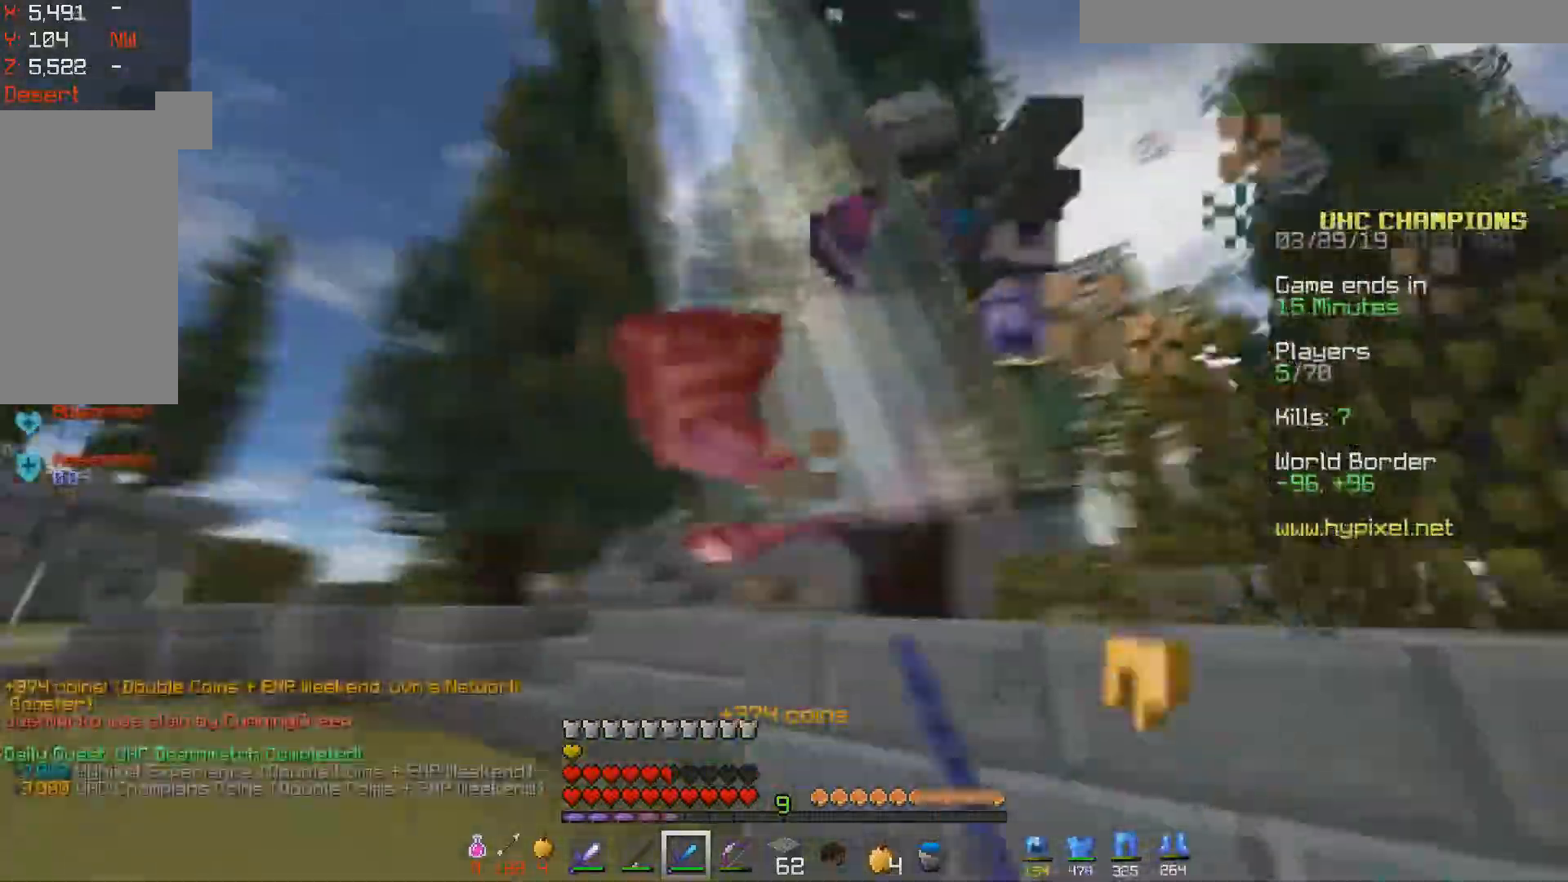
{"keys": ["d", "w"], "mouse": [], "events": [[300, "mouse_left", "up"], [367, "d", "down"], [433, "a", "up"]]}
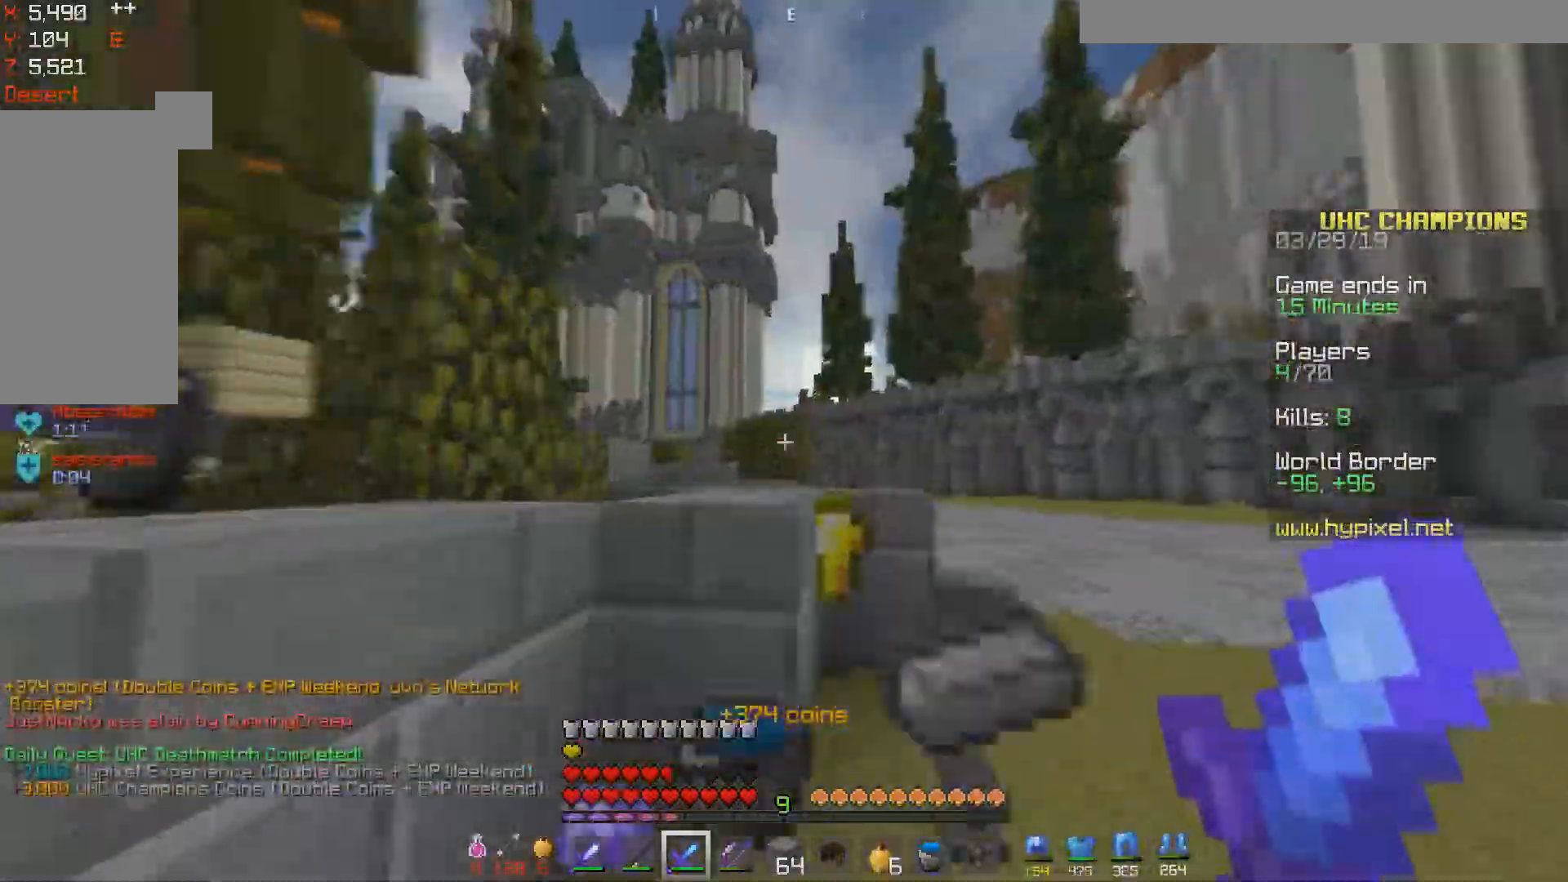
{"keys": ["d", "w"], "mouse": ["right"], "events": [[233, "w", "up"], [417, "mouse_right", "down"], [417, "w", "down"]]}
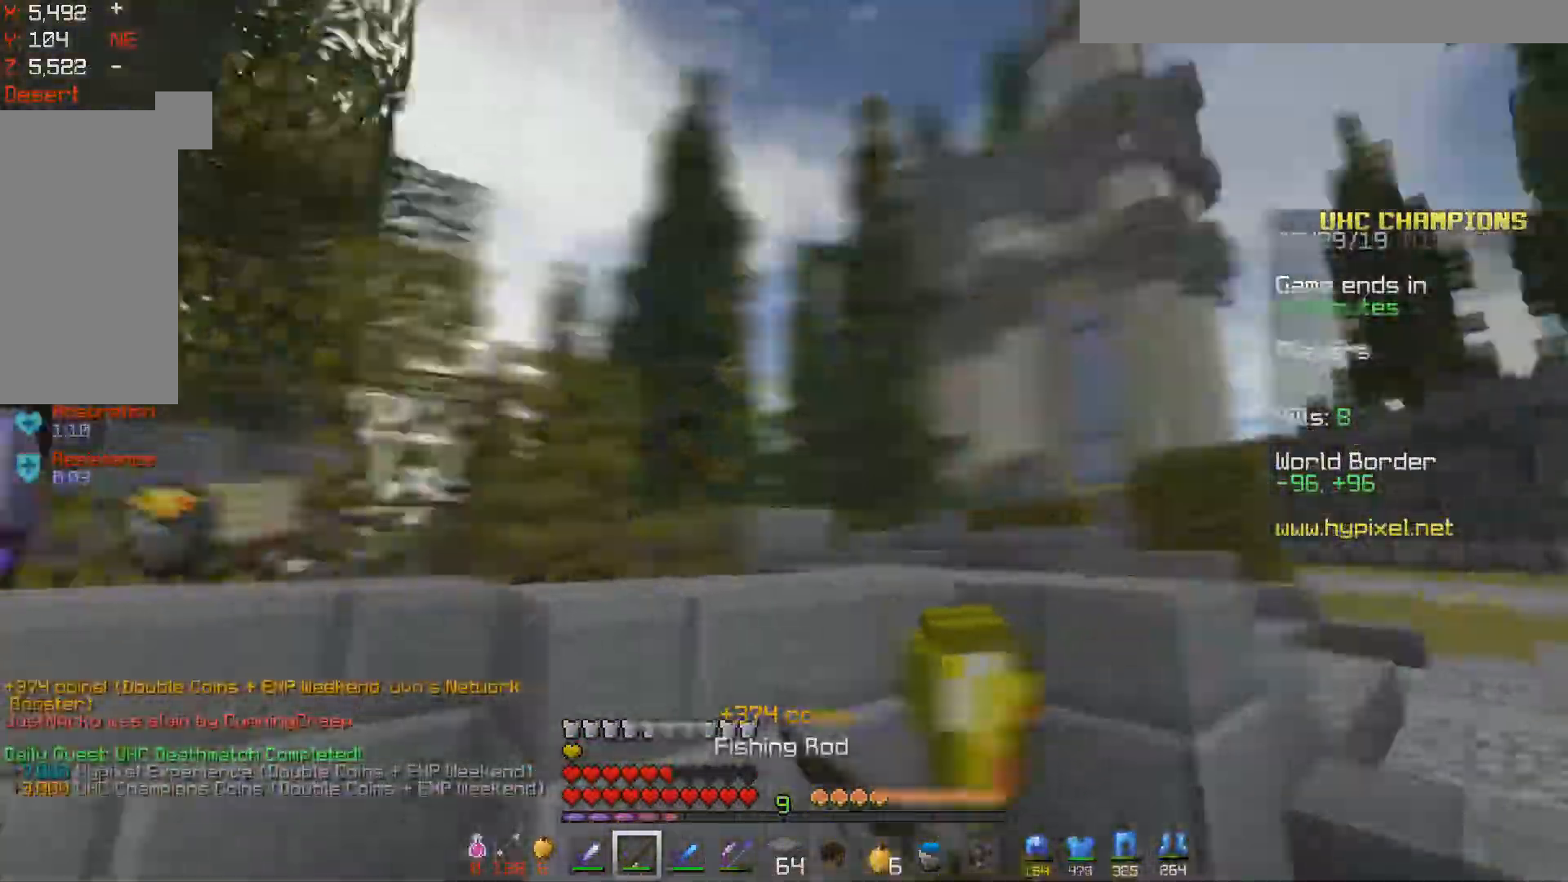
{"keys": ["a", "space", "w"], "mouse": [], "events": [[17, "a", "down"], [100, "mouse_right", "up"], [117, "d", "up"], [417, "space", "down"]]}
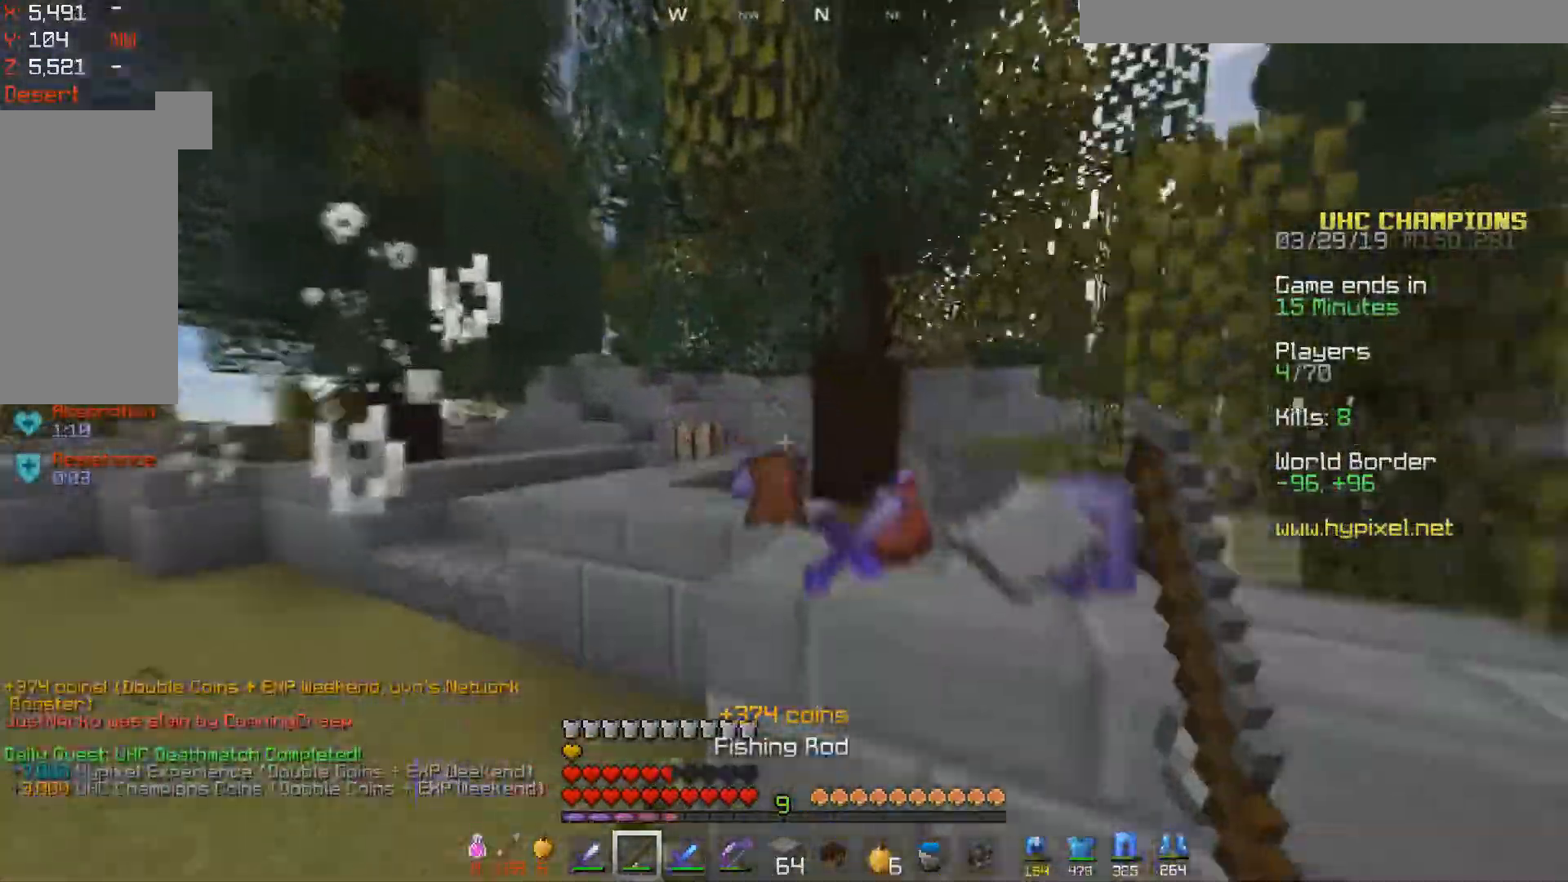
{"keys": ["w"], "mouse": []}
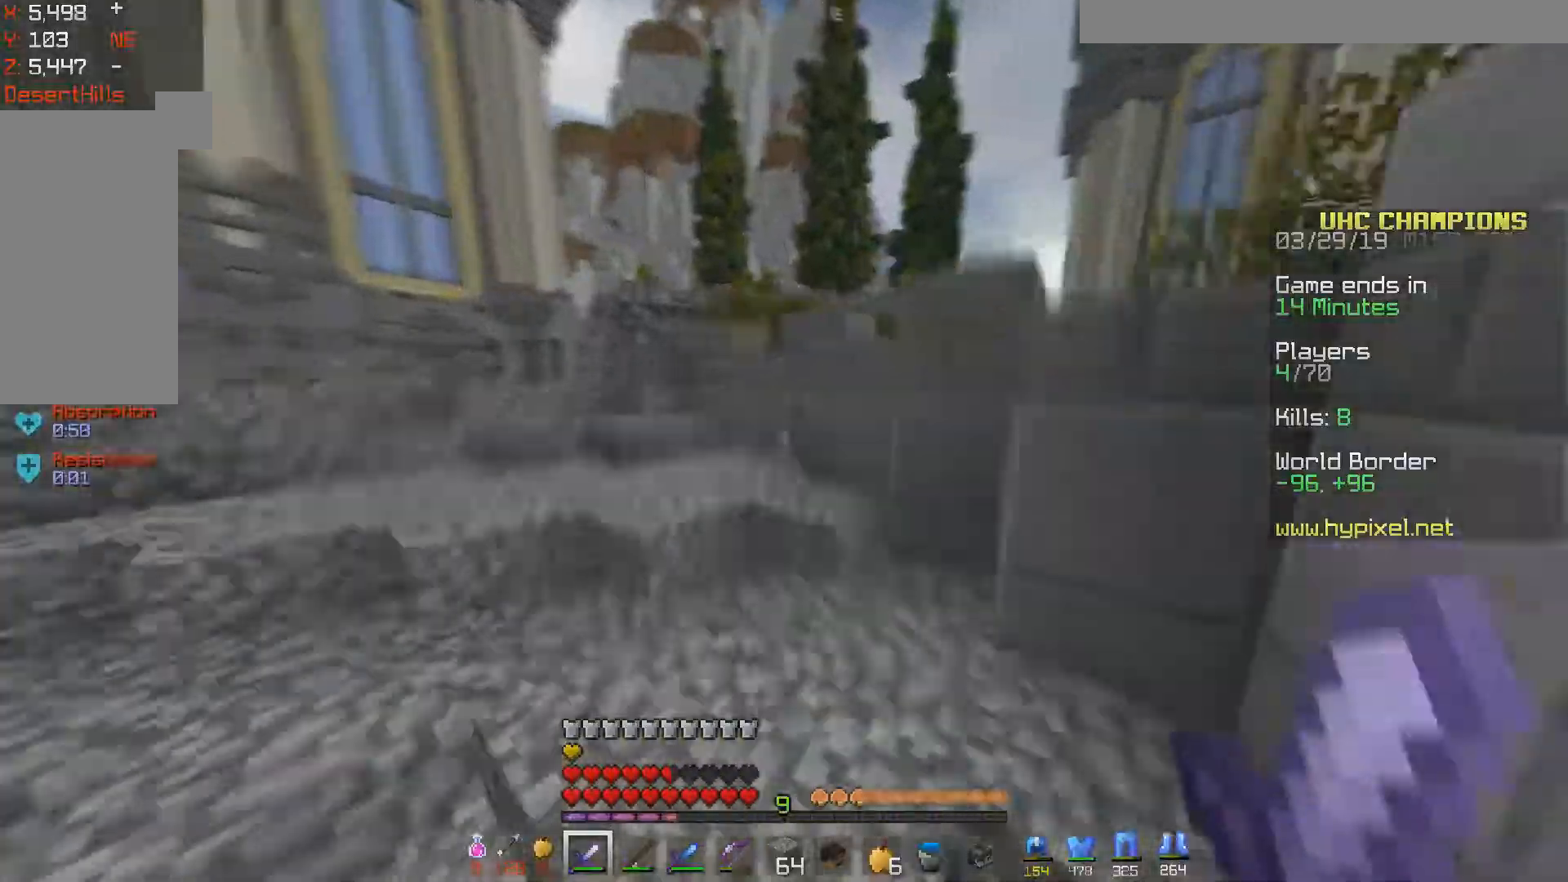
{"keys": ["d", "w"], "mouse": [], "events": [[67, "a", "down"], [117, "mouse_right", "down"], [167, "mouse_right", "up"], [250, "space", "down"], [267, "d", "down"], [283, "a", "up"], [350, "space", "up"]]}
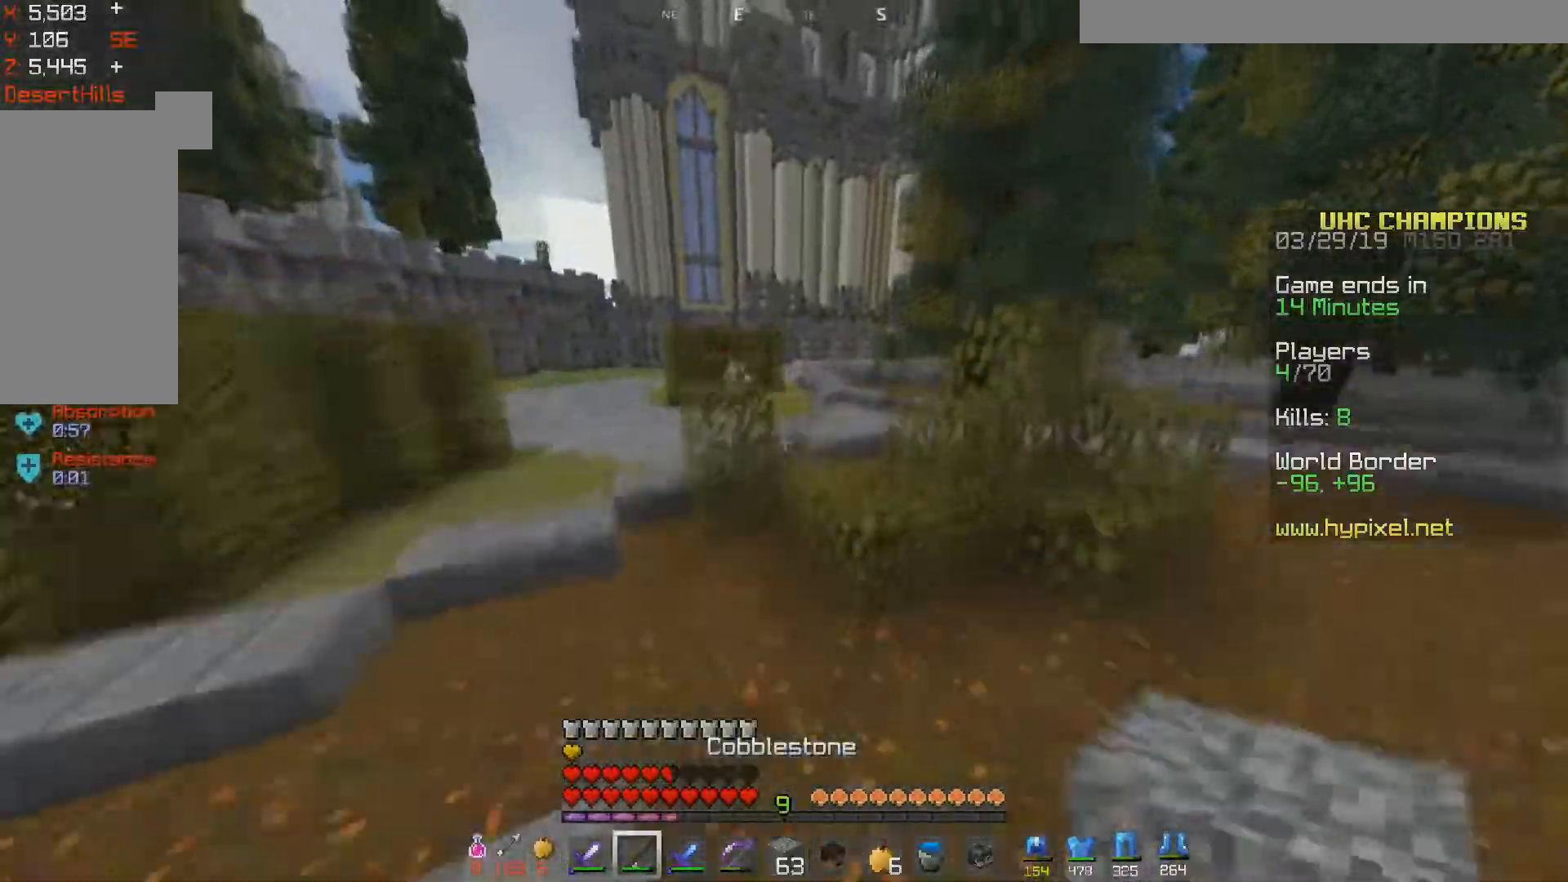
{"keys": ["space", "w"], "mouse": [], "events": [[67, "d", "up"], [83, "space", "down"], [250, "d", "down"], [300, "space", "up"], [333, "d", "up"], [367, "space", "down"]]}
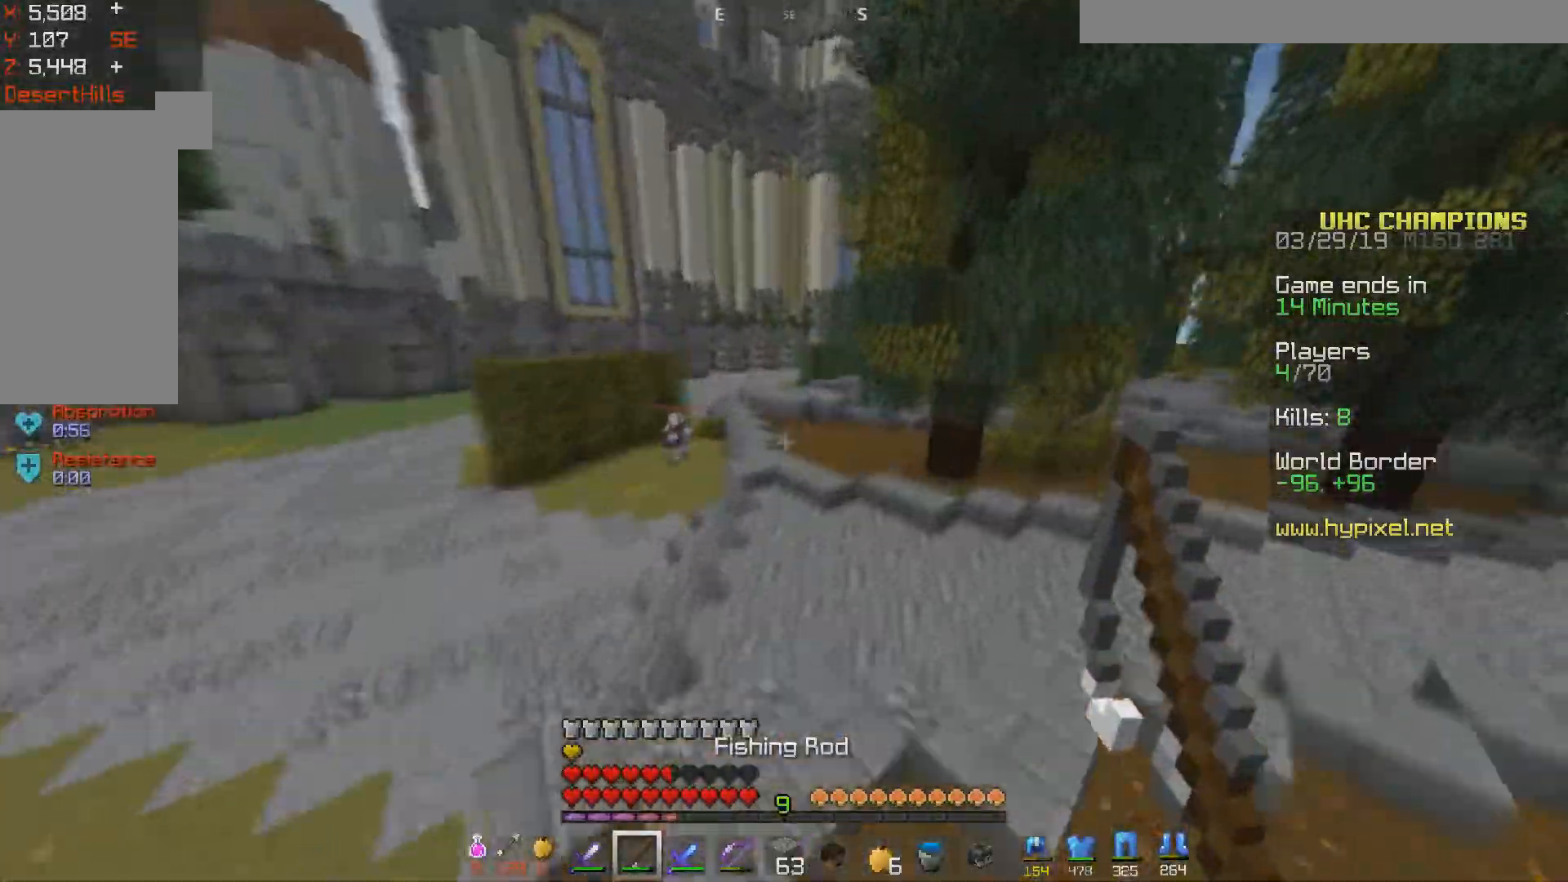
{"keys": ["space", "w"], "mouse": ["right"], "events": [[450, "mouse_right", "down"]]}
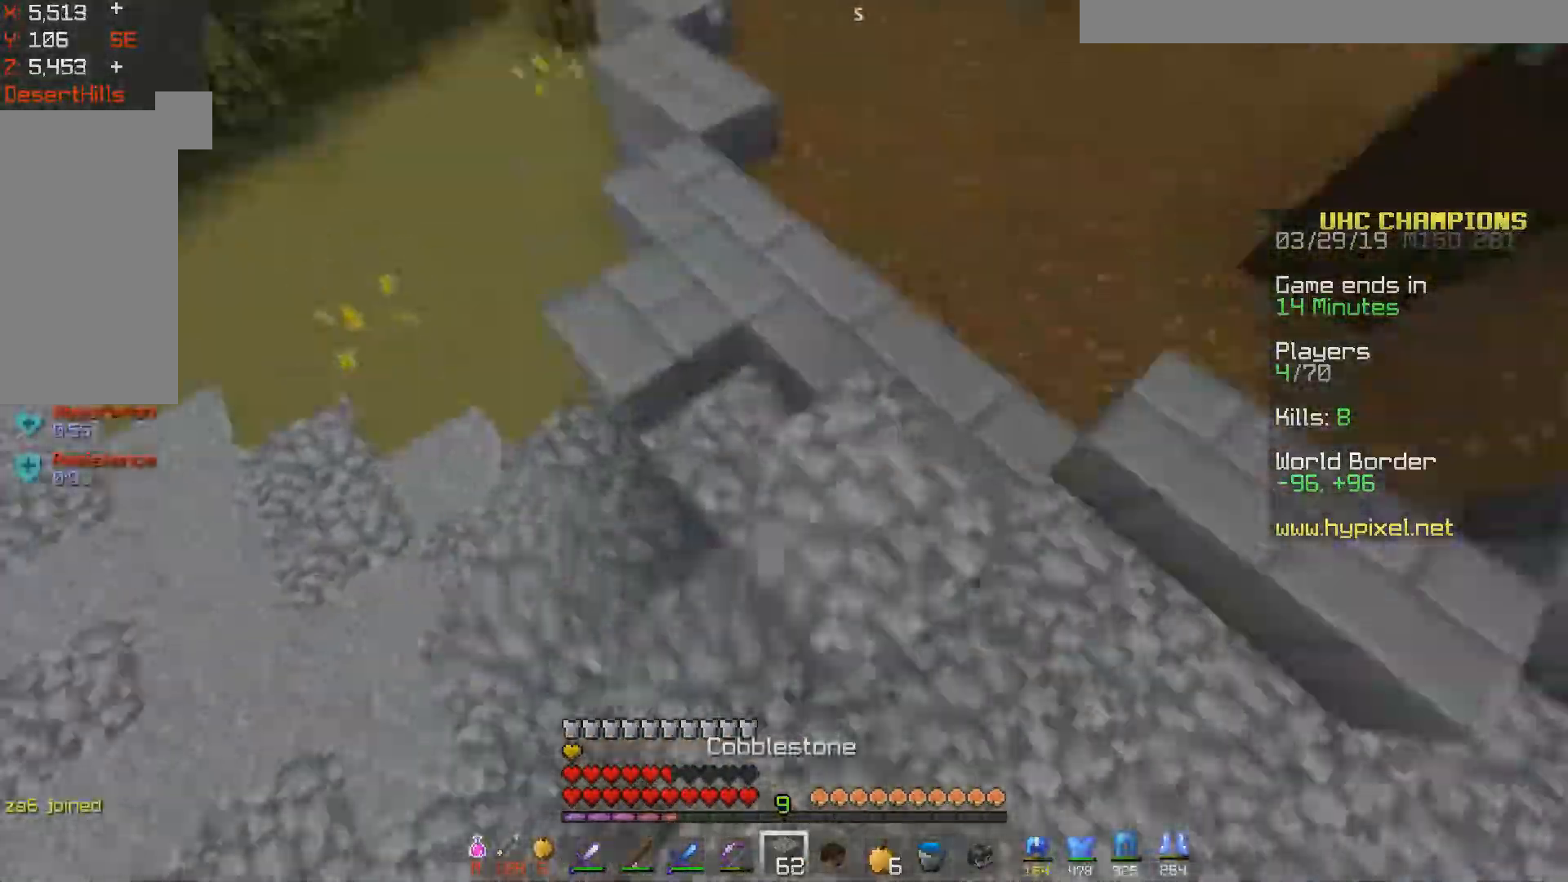
{"keys": ["a", "space", "w"], "mouse": [], "events": [[33, "mouse_right", "up"], [333, "a", "down"]]}
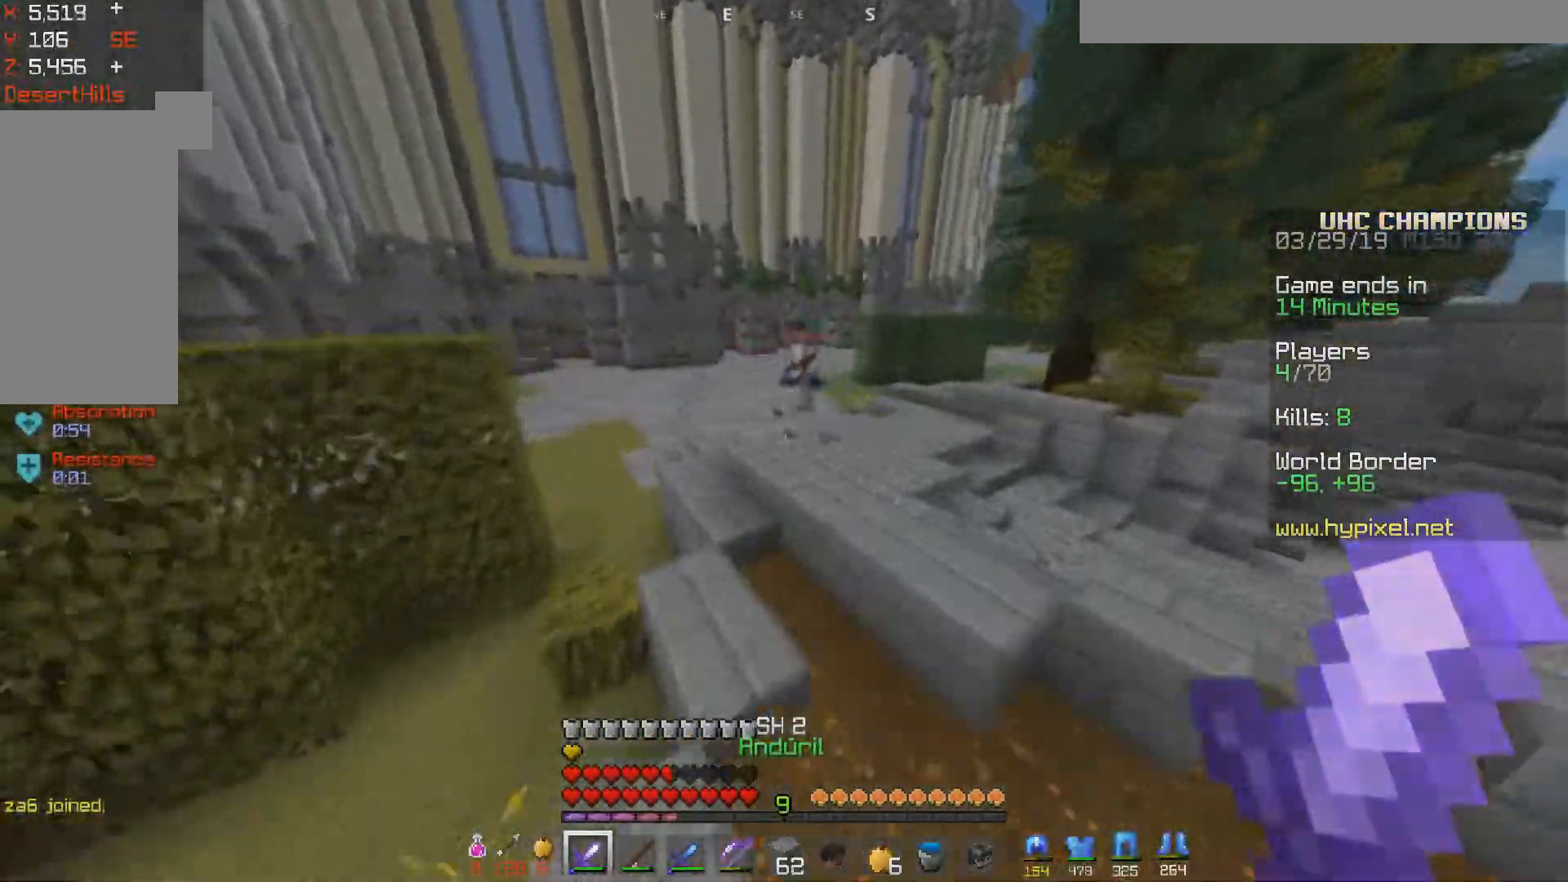
{"keys": ["space", "w"], "mouse": [], "events": [[17, "a", "up"]]}
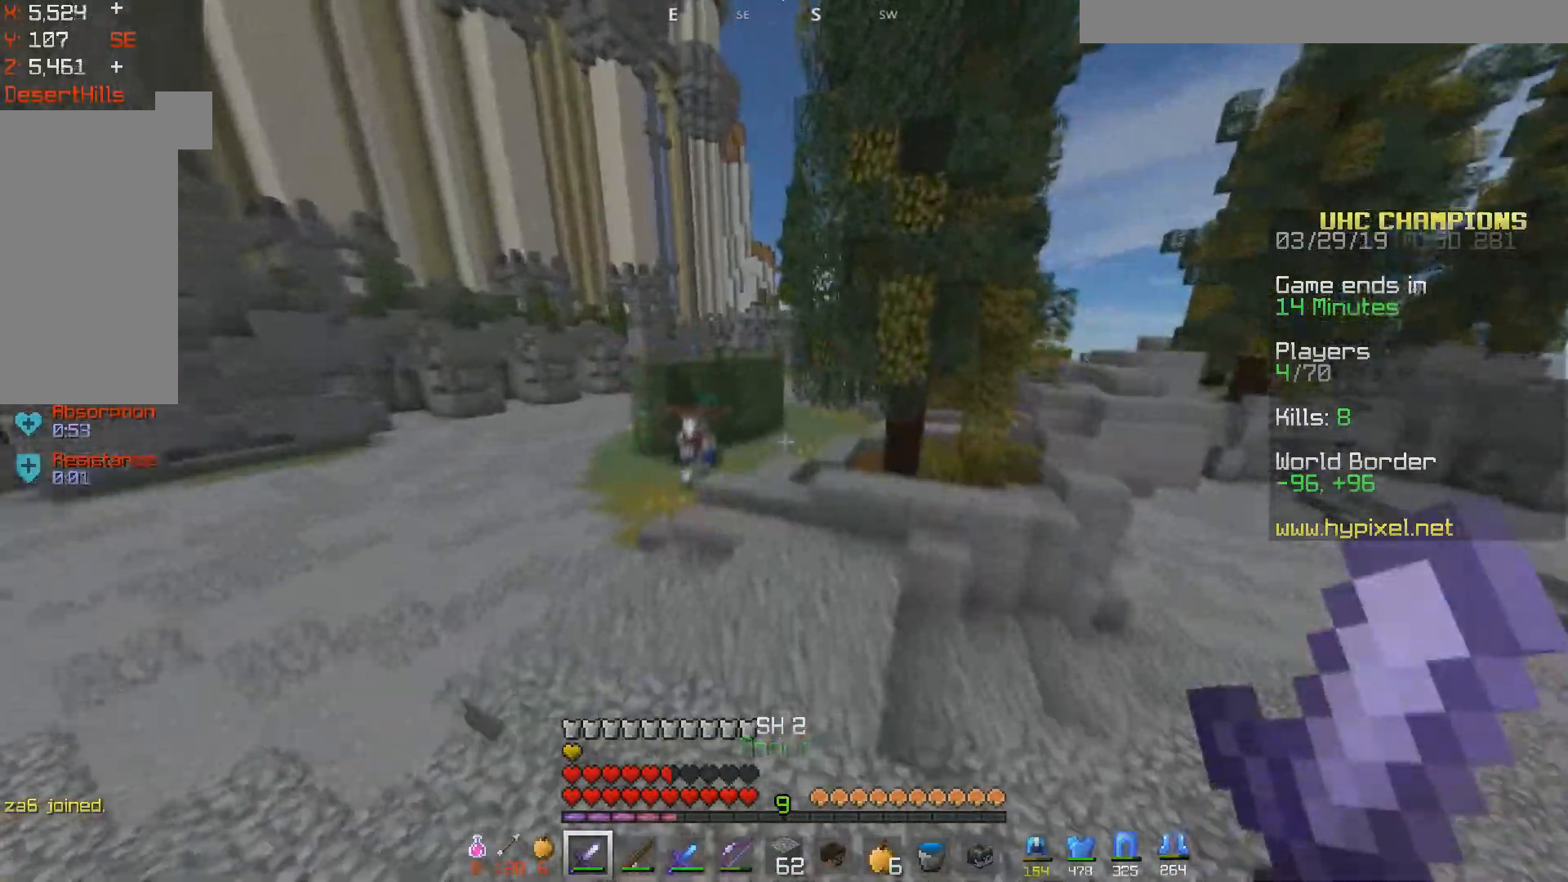
{"keys": ["space", "w"], "mouse": [], "events": [[367, "space", "up"], [433, "mouse_right", "down"], [450, "space", "down"], [483, "mouse_right", "up"]]}
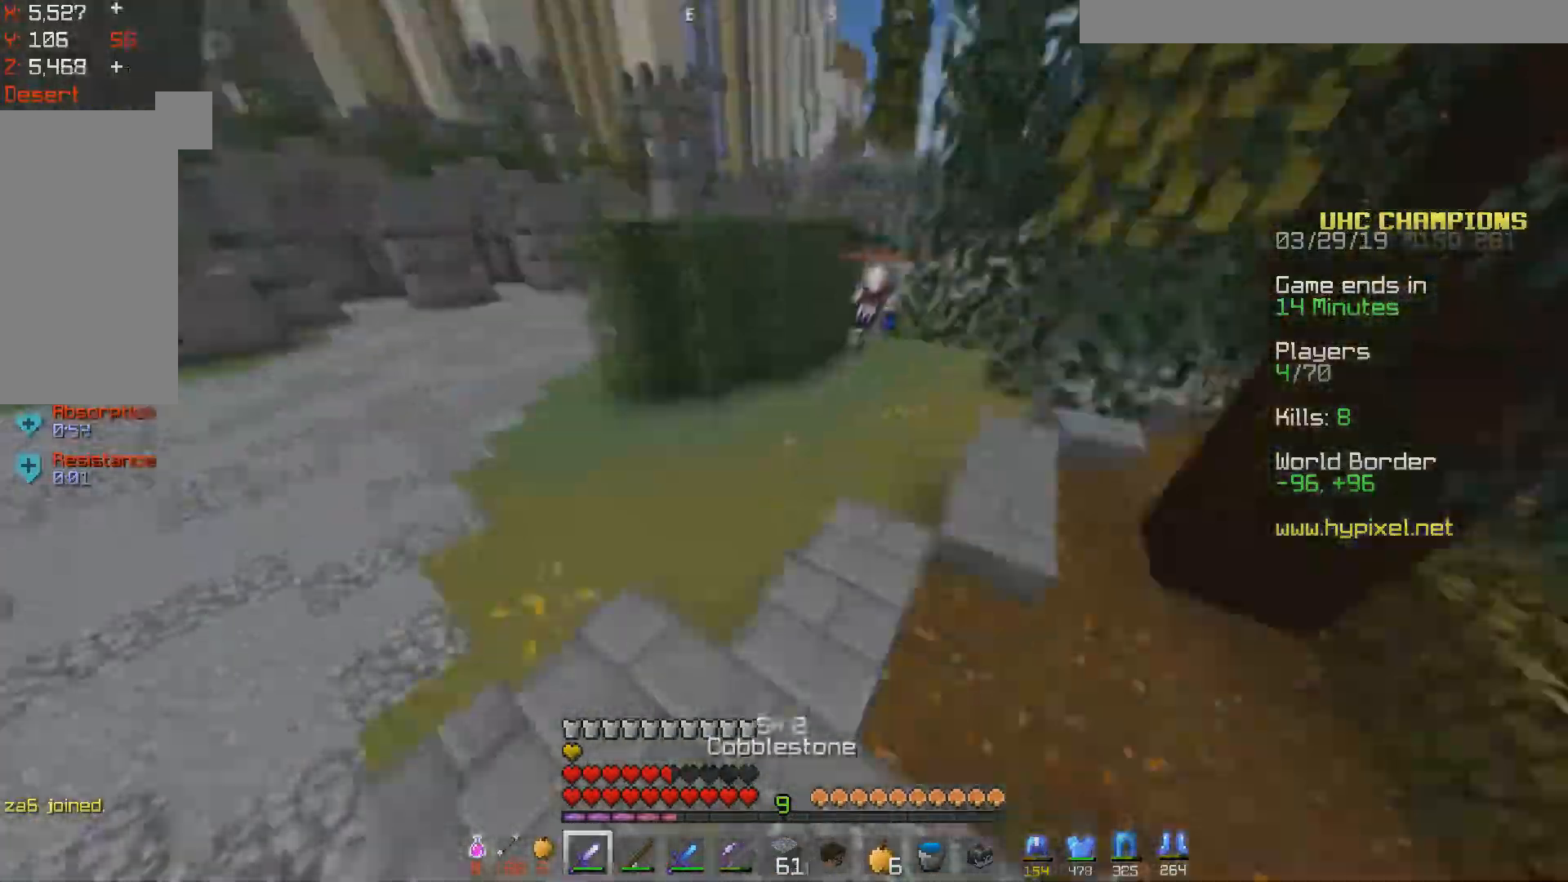
{"keys": ["space", "w"], "mouse": [], "events": []}
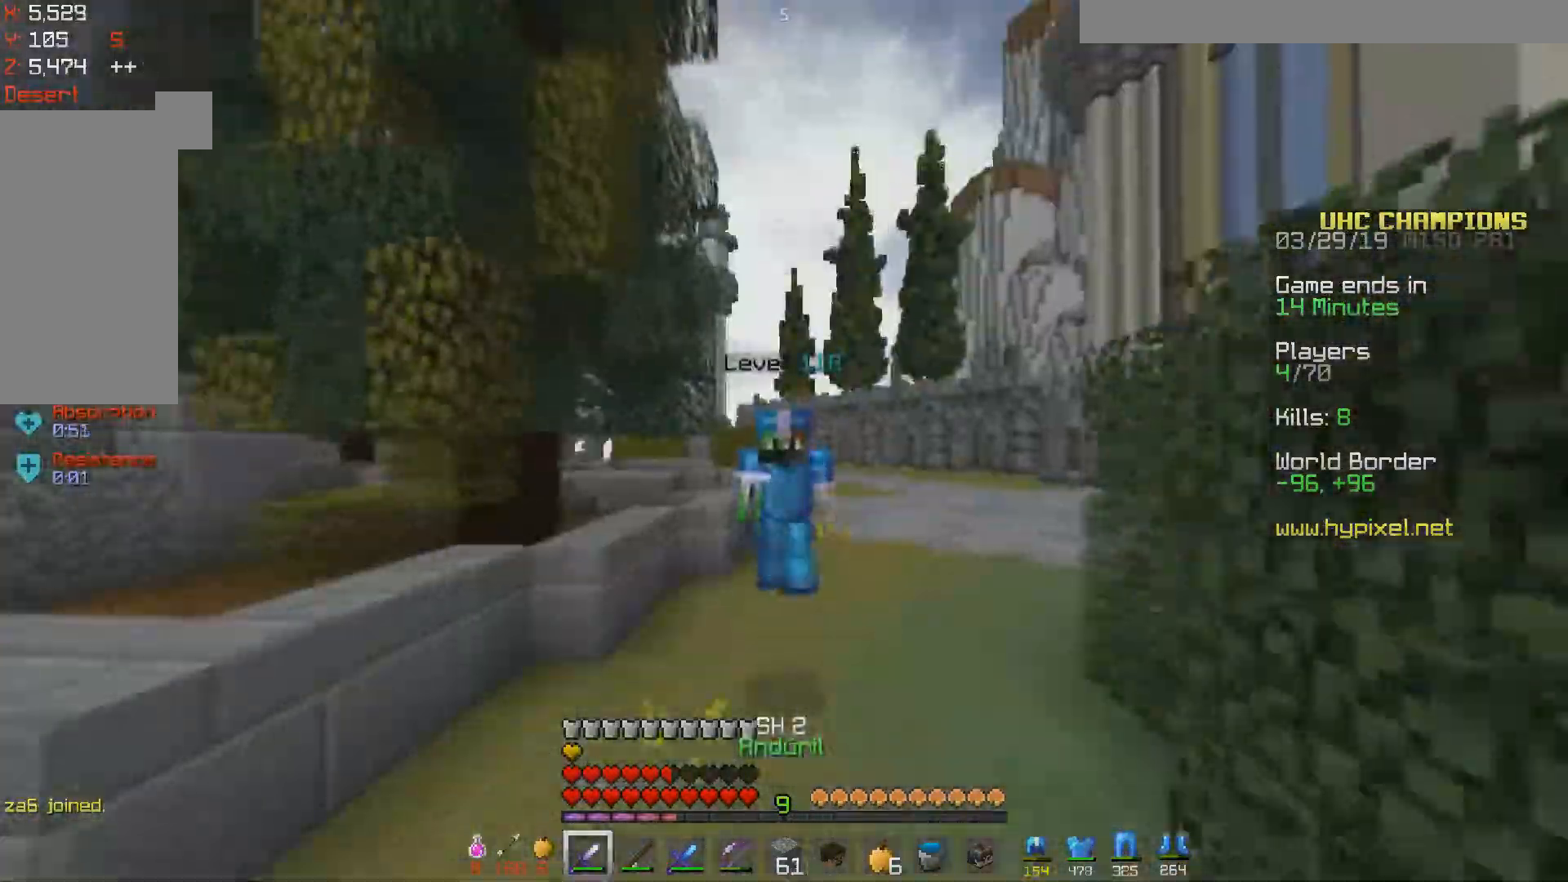
{"keys": ["w"], "mouse": ["right"], "events": [[350, "space", "up"], [500, "mouse_right", "down"]]}